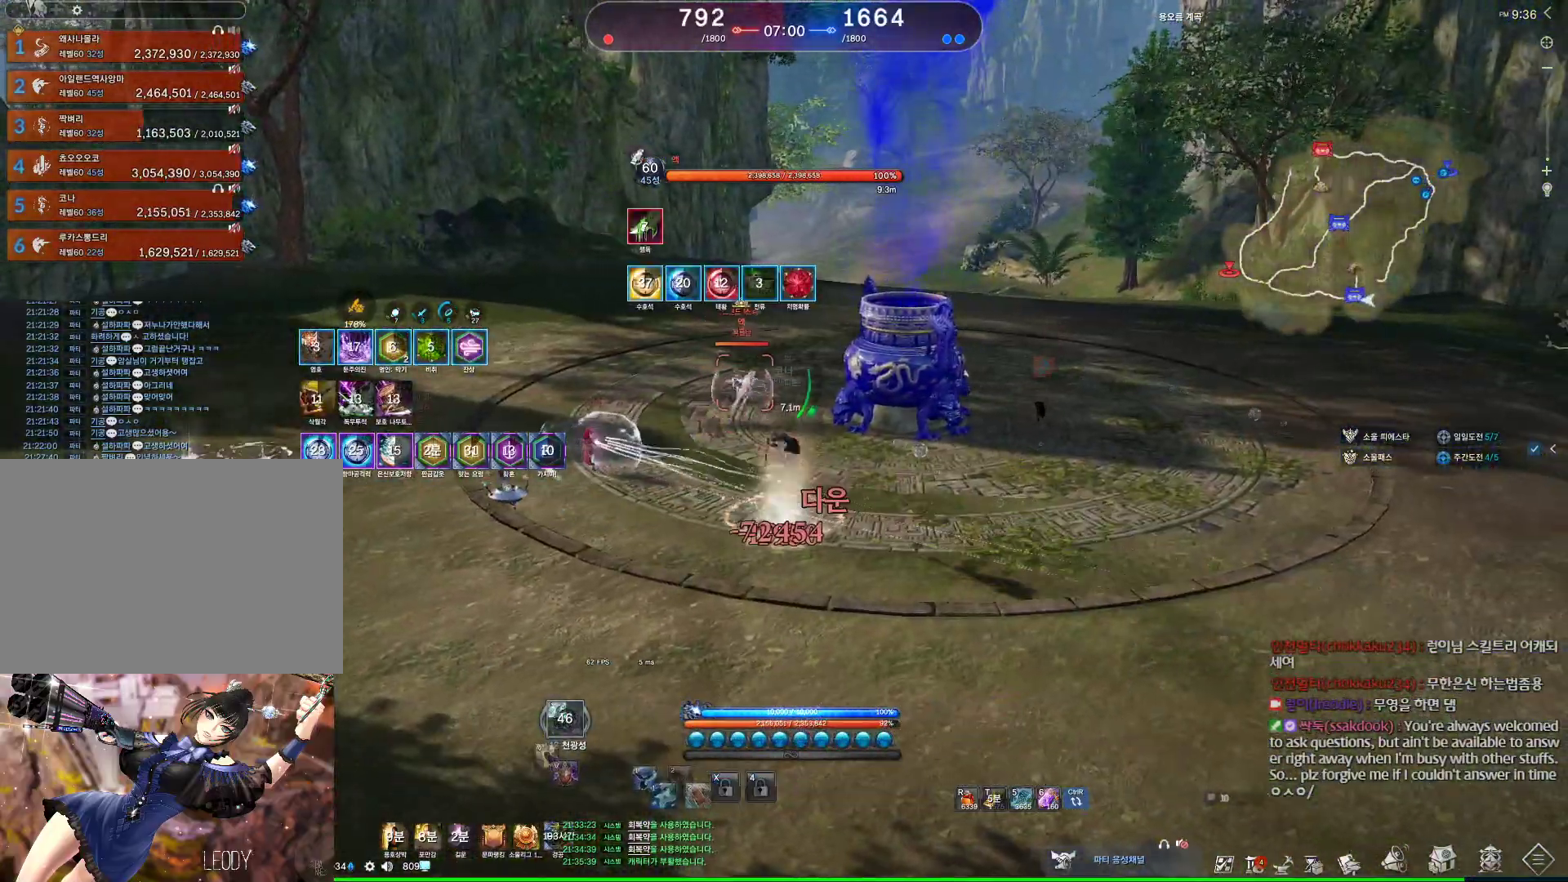
Gameplay with keyboard and mouse; each line is a JSON object with the keys and mouse buttons held at the frame after it. "events" lists presses ("down") and releases ("up") of "1", "2", "3", "4", "5", "a", "alt", "c", "ctrl", "d", "e", "f", "m", "q", "r", "s", "shift", "space", "t", "tab", "tilde", "v", "w", "x", "z", "mouse_left", "mouse_wheel", "mouse_right", "mouse_mb4" and "mouse_mb5" between this image and that frame as [ms after this image, input, new state], when the widget could be followed in between. "mouse_left", "mouse_wheel", "mouse_right", "mouse_mb4", "mouse_mb5" = the "left", "wheel", "right", "mb4", "mb5" buttons of the "mouse" list. No other keys are recorded. "wheel" means that the mouse wheel is clicked or scrolled. Not read: mouse_move.
{"keys": ["v"], "mouse": [], "events": [[433, "v", "down"]]}
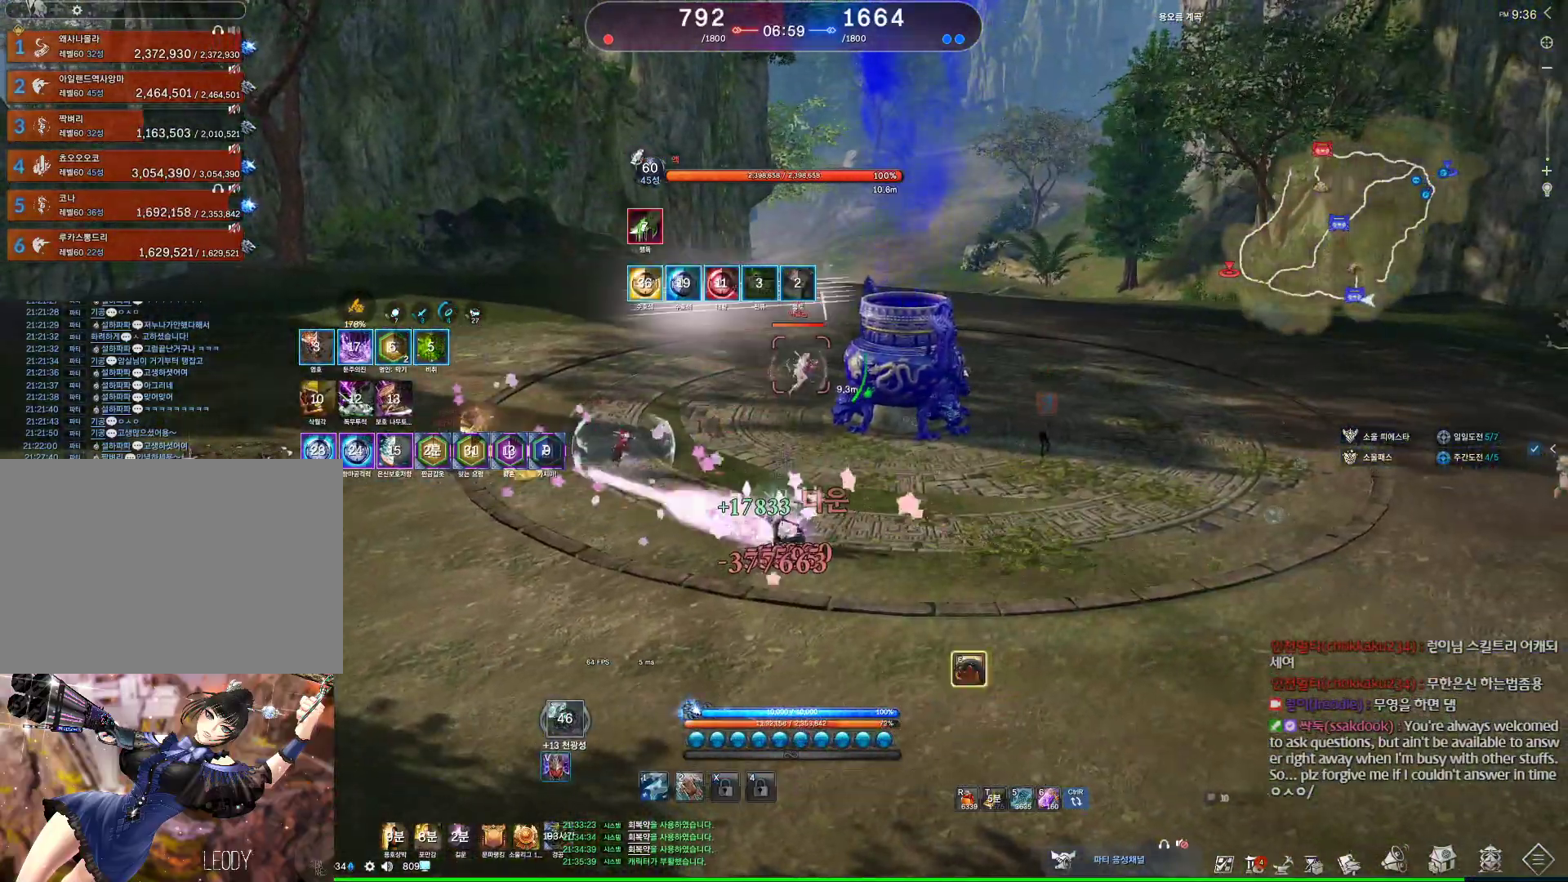
{"keys": [], "mouse": [], "events": [[200, "v", "up"]]}
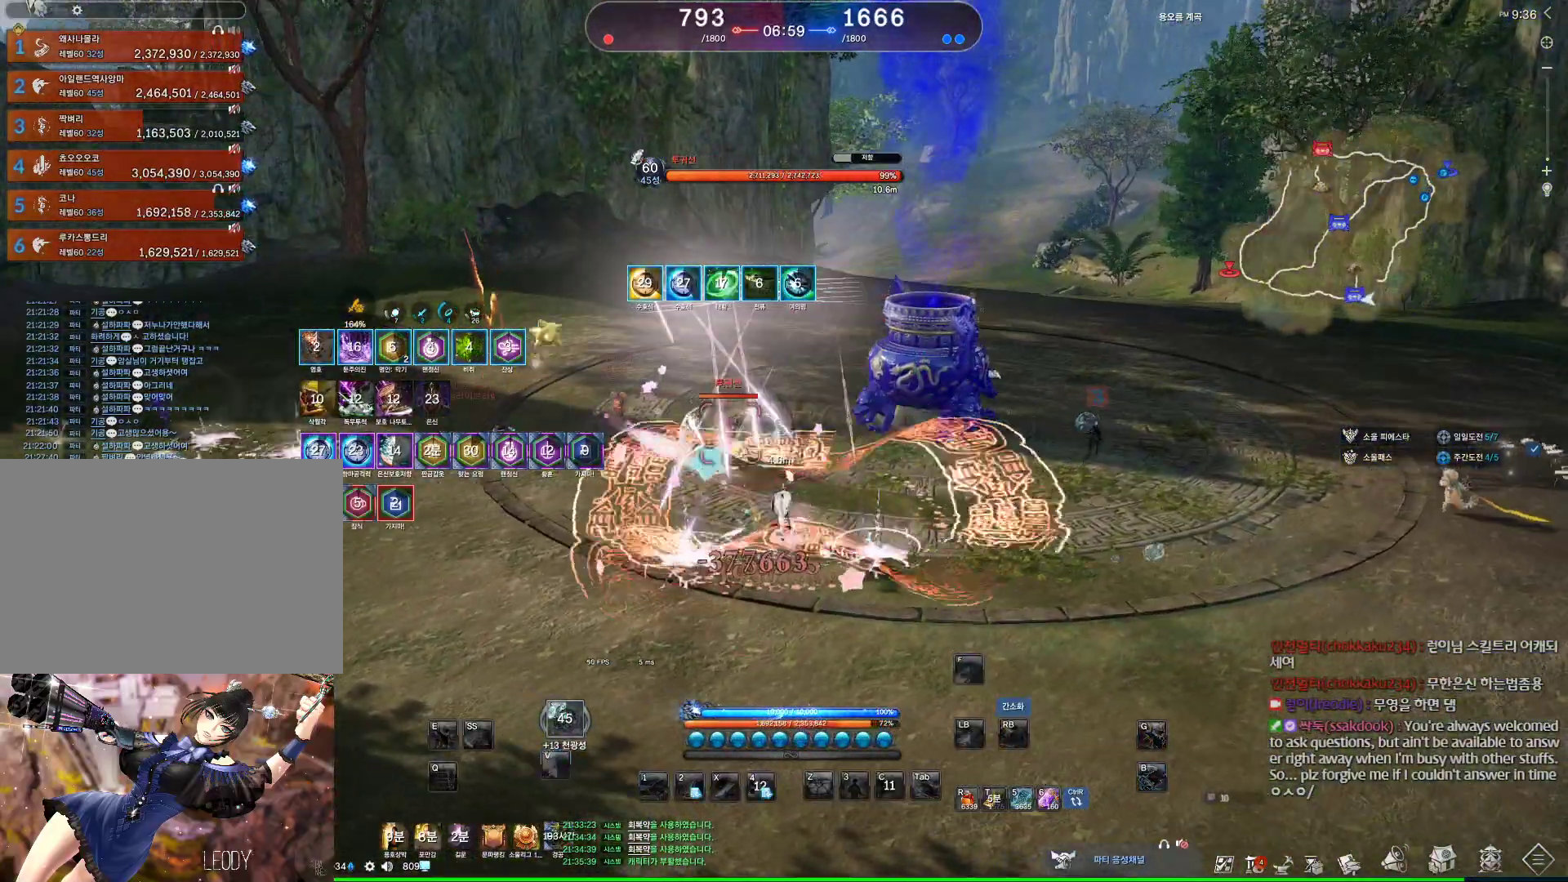
{"keys": ["d", "w"], "mouse": [], "events": [[400, "w", "down"], [467, "d", "down"]]}
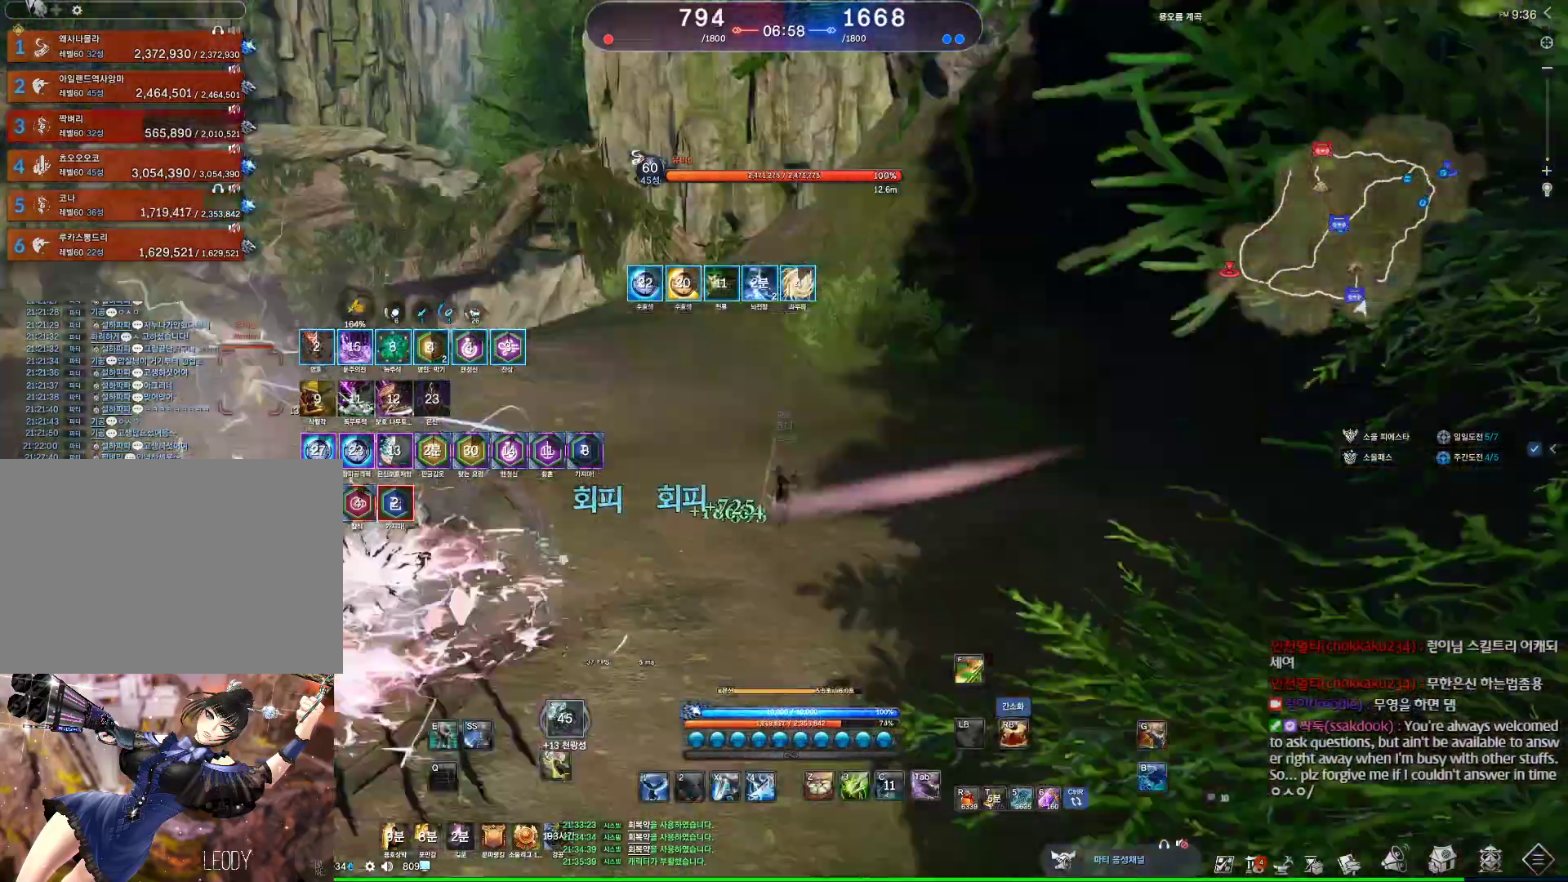
{"keys": ["d", "w"], "mouse": ["wheel"], "events": [[100, "mouse_wheel", "down"]]}
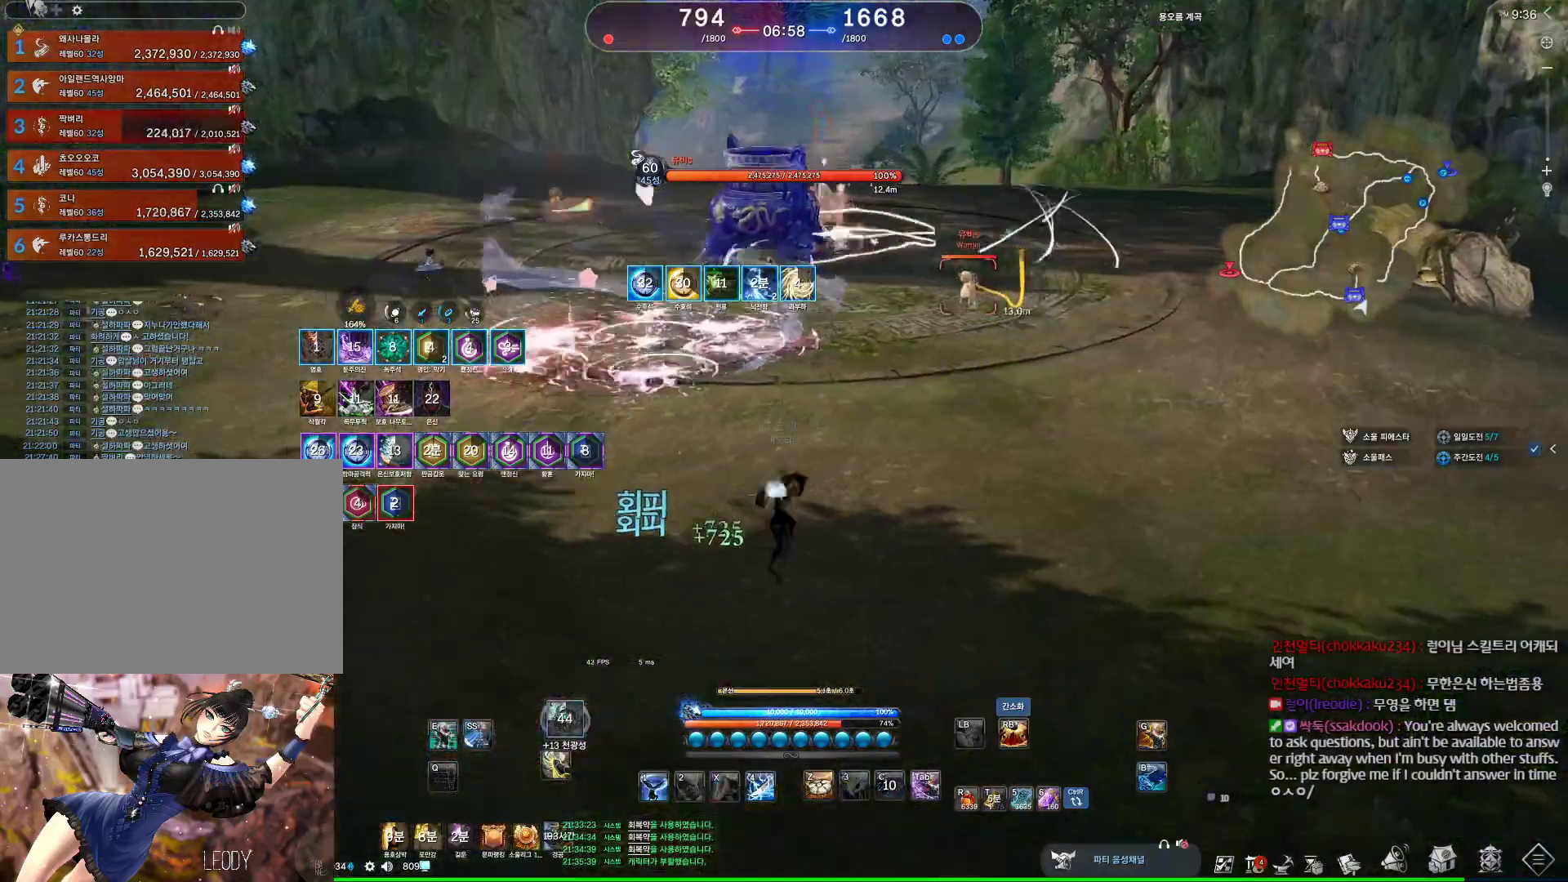
{"keys": ["d", "w"], "mouse": [], "events": [[333, "mouse_wheel", "up"]]}
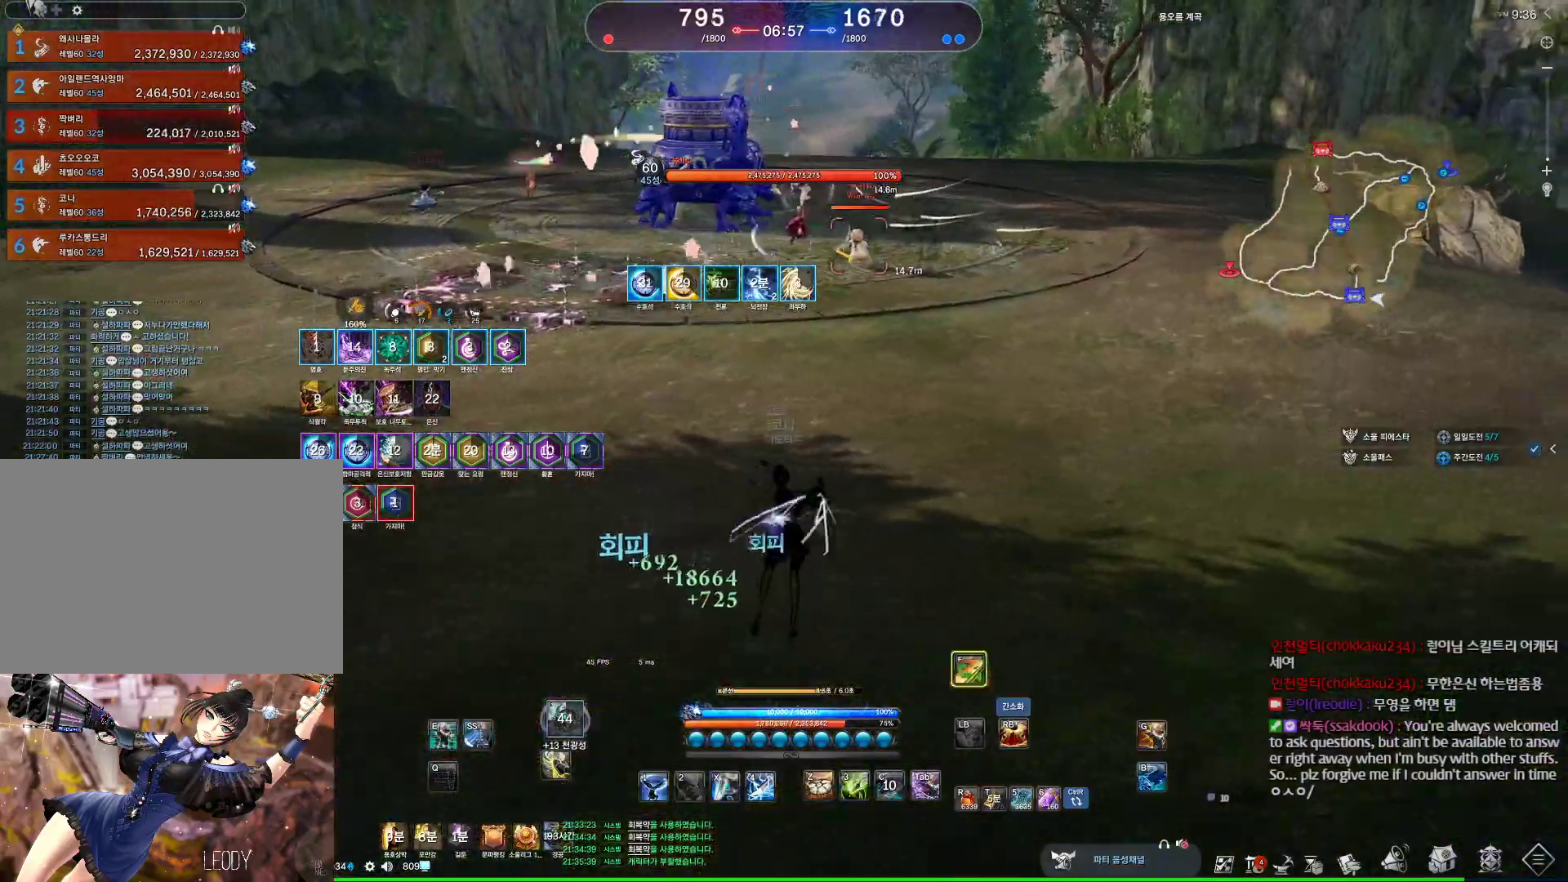
{"keys": [], "mouse": [], "events": [[300, "w", "up"], [467, "d", "up"]]}
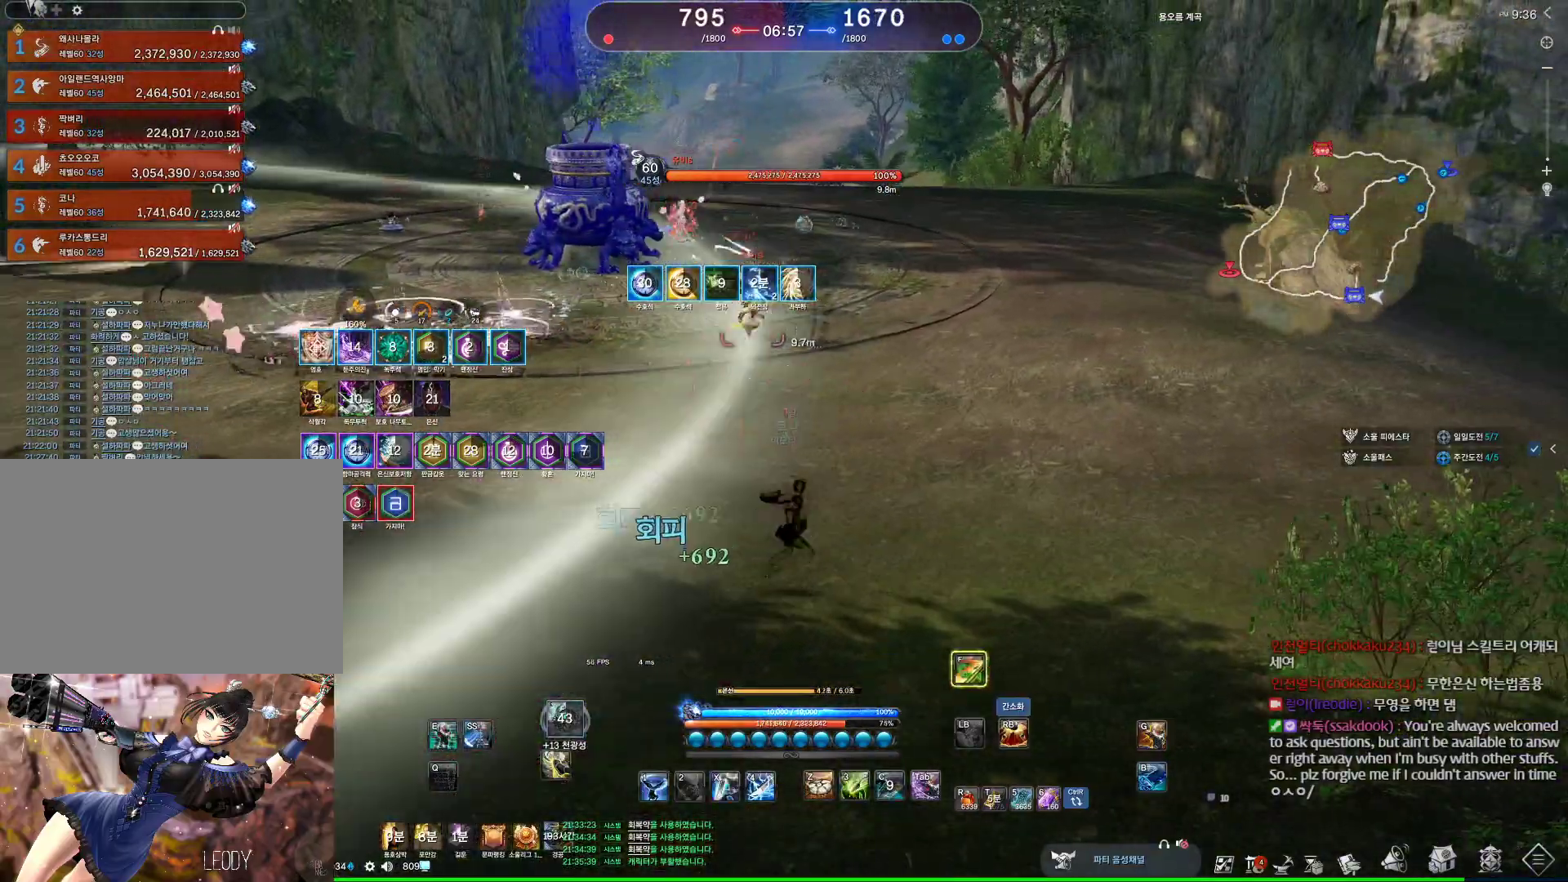
{"keys": ["e"], "mouse": [], "events": [[100, "r", "down"], [200, "r", "up"], [400, "e", "down"]]}
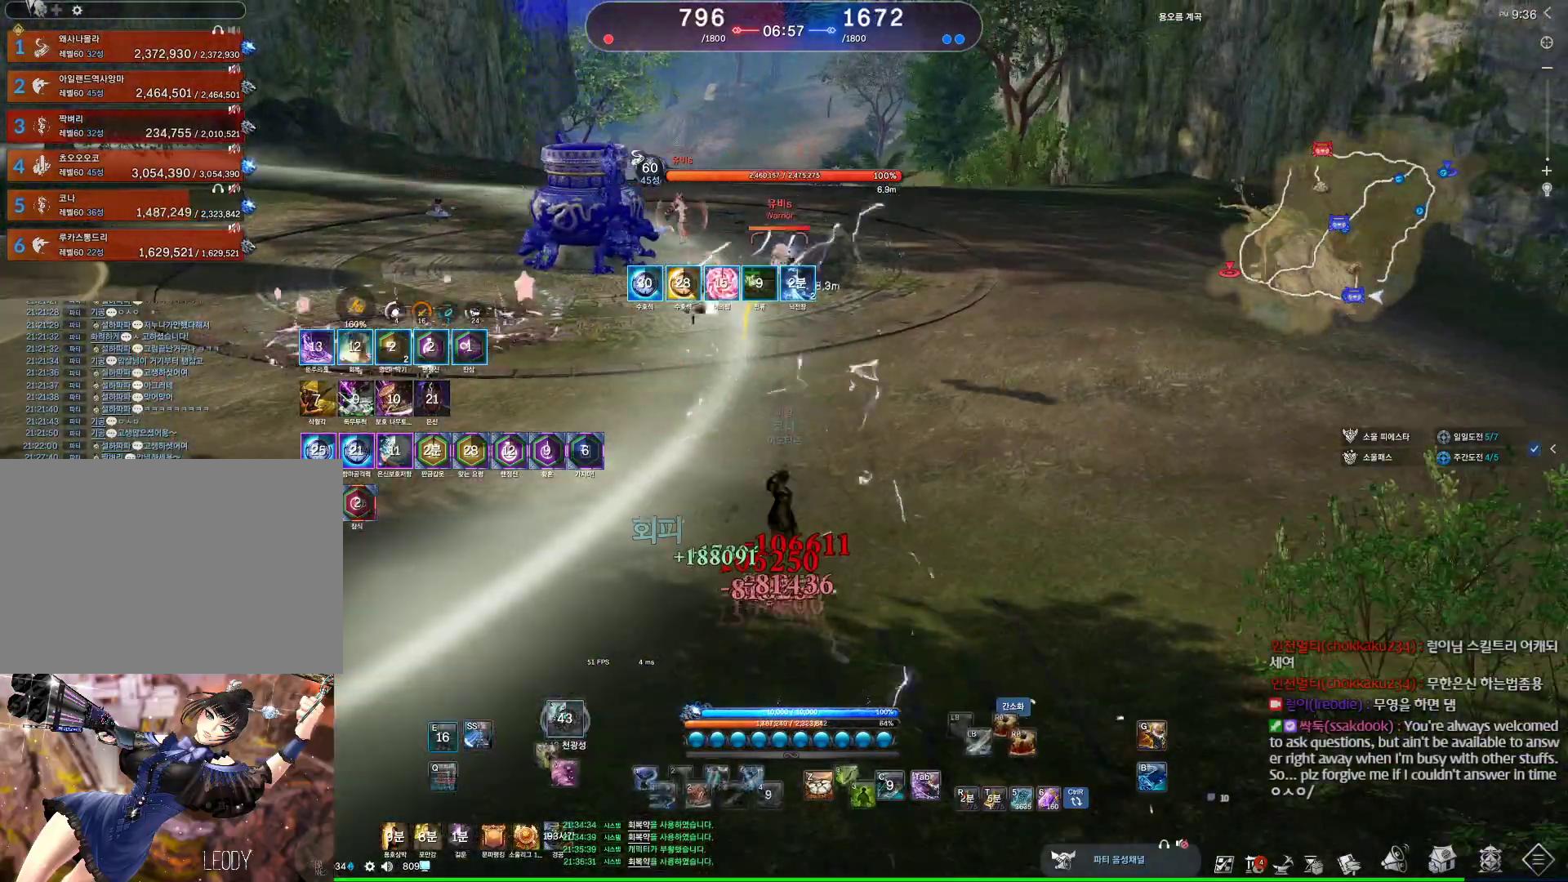
{"keys": ["w"], "mouse": [], "events": [[167, "e", "up"], [500, "w", "down"]]}
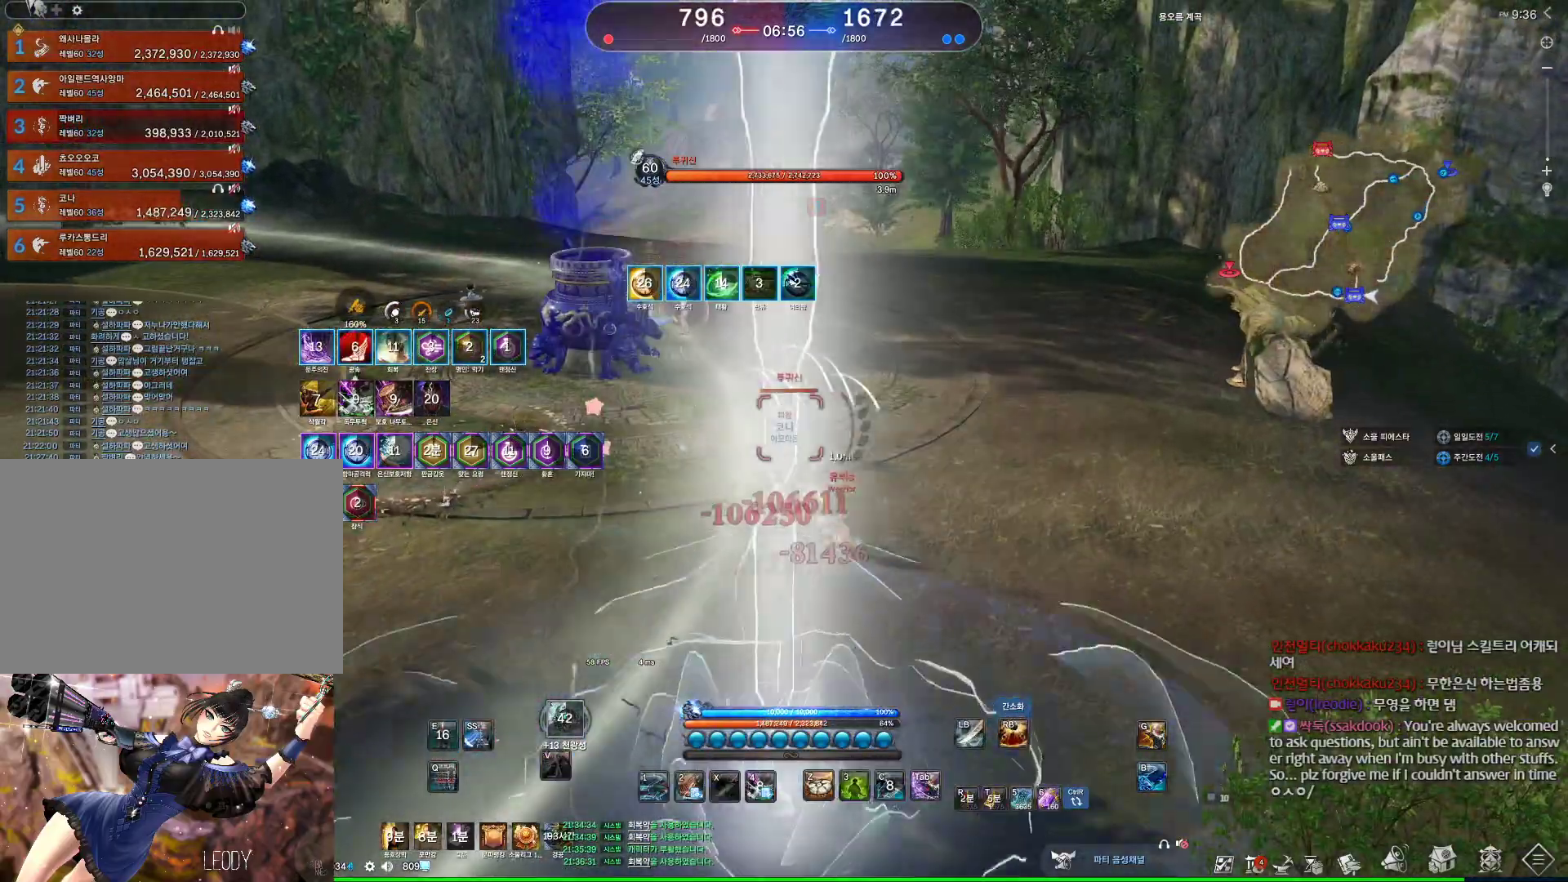
{"keys": ["d", "tab"], "mouse": [], "events": [[33, "d", "down"], [233, "w", "up"], [267, "tab", "down"]]}
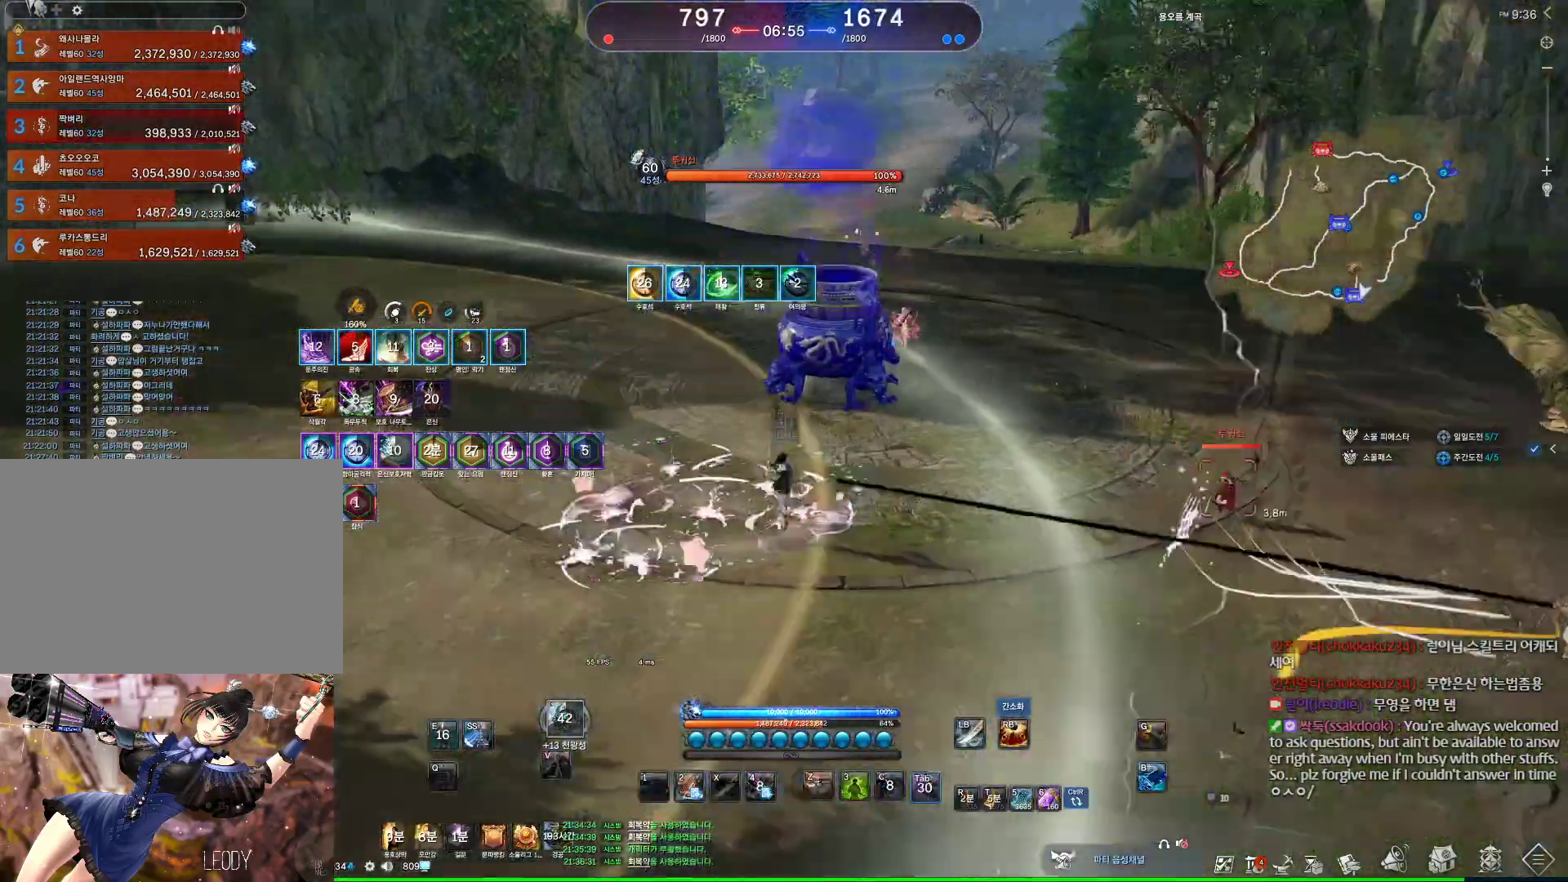
{"keys": ["a", "w"], "mouse": [], "events": [[100, "tab", "up"], [233, "d", "up"], [267, "a", "down"], [367, "w", "down"]]}
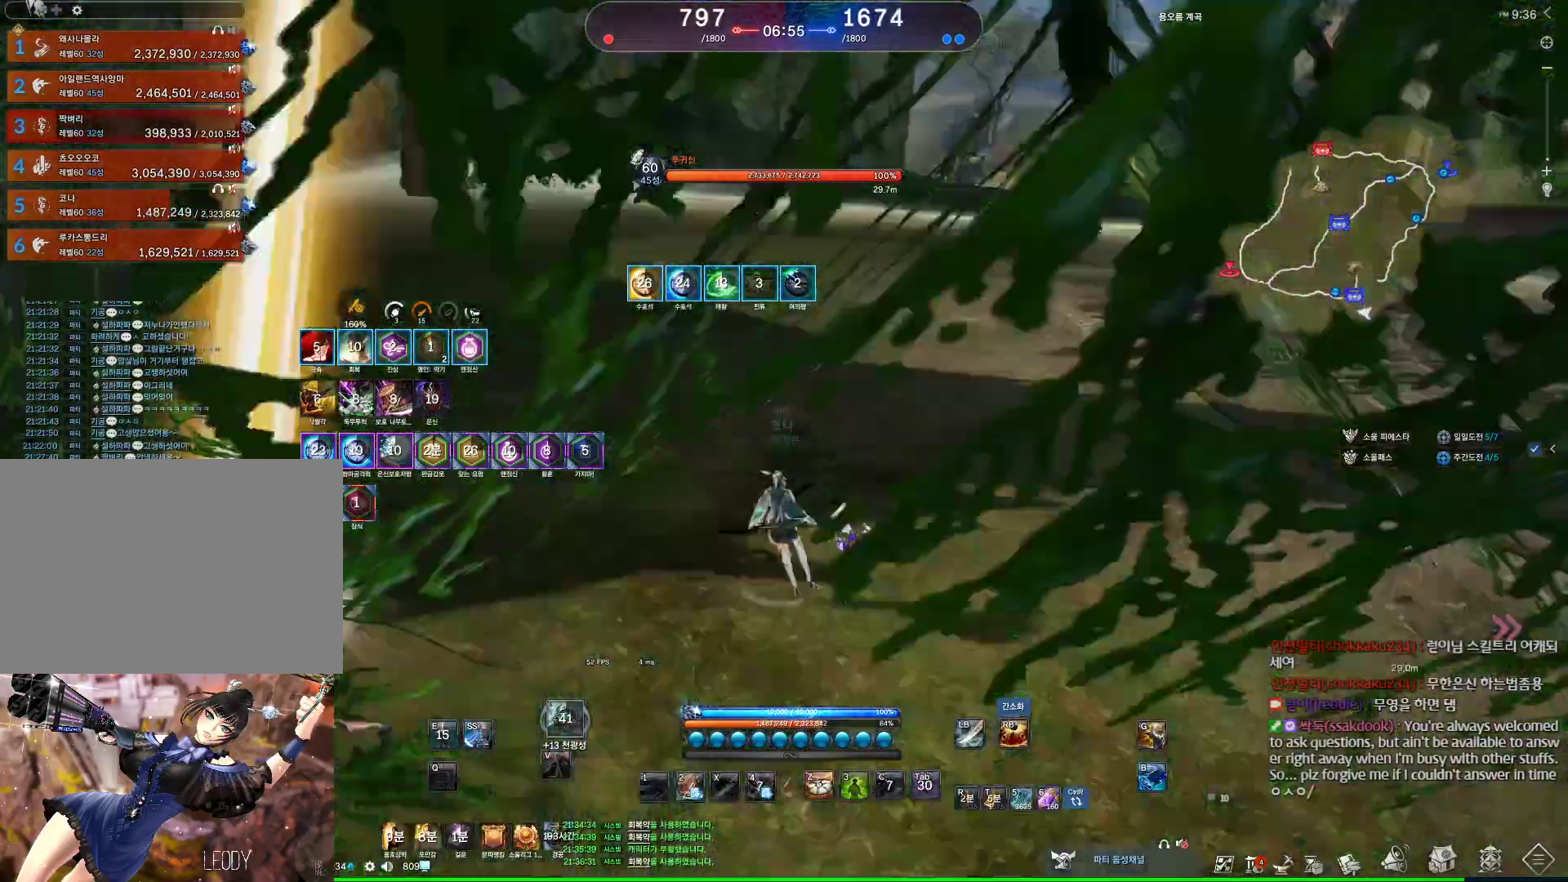
{"keys": ["a"], "mouse": [], "events": [[100, "w", "up"], [200, "2", "down"], [233, "2", "up"]]}
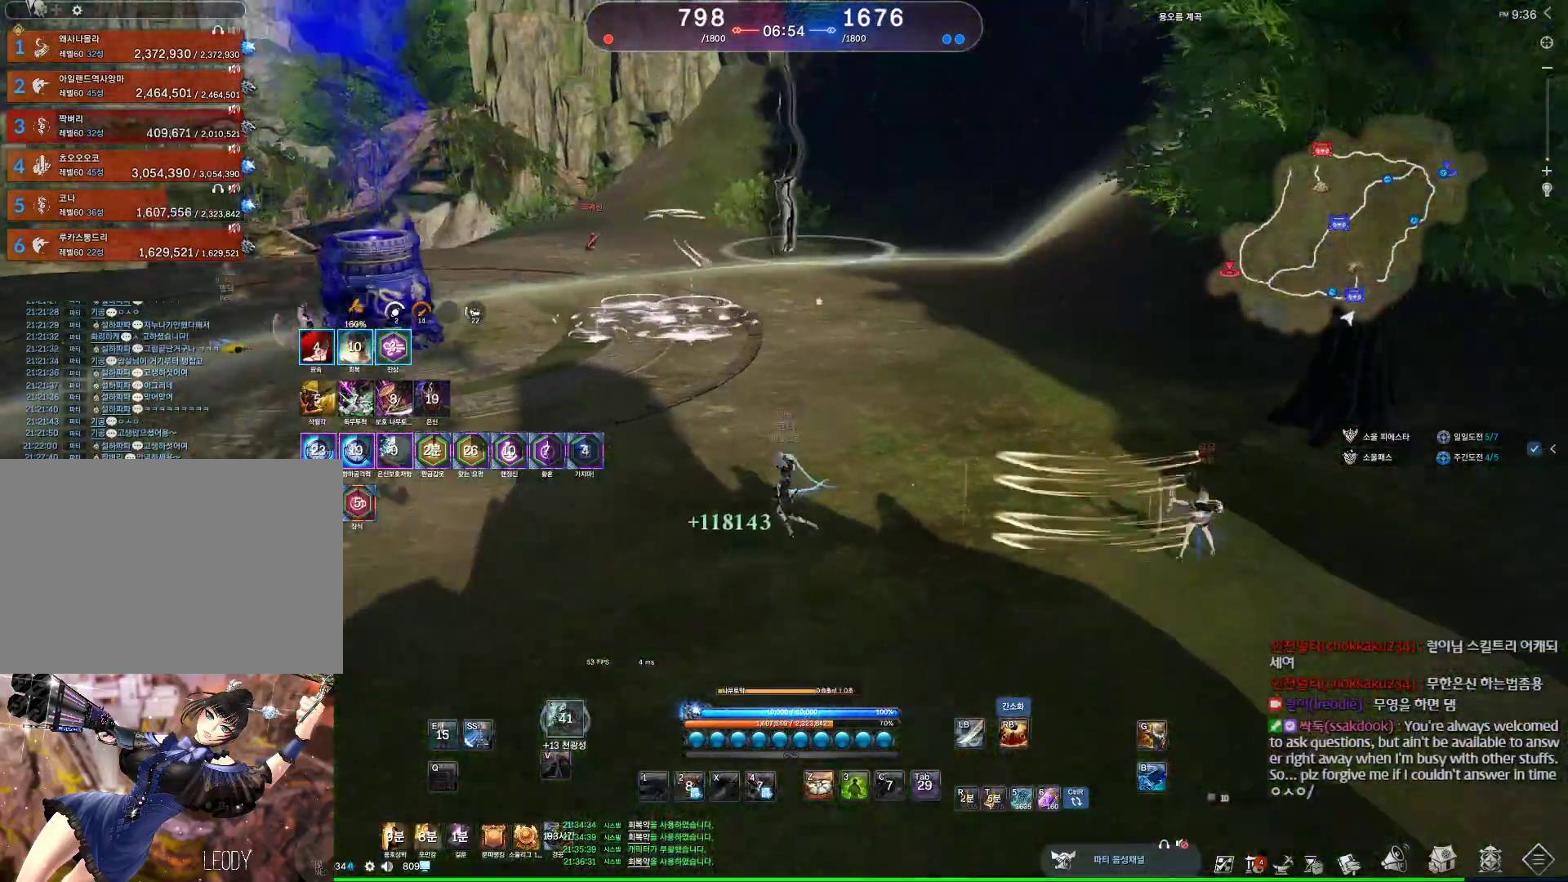
{"keys": ["a"], "mouse": [], "events": [[267, "2", "down"], [400, "2", "up"]]}
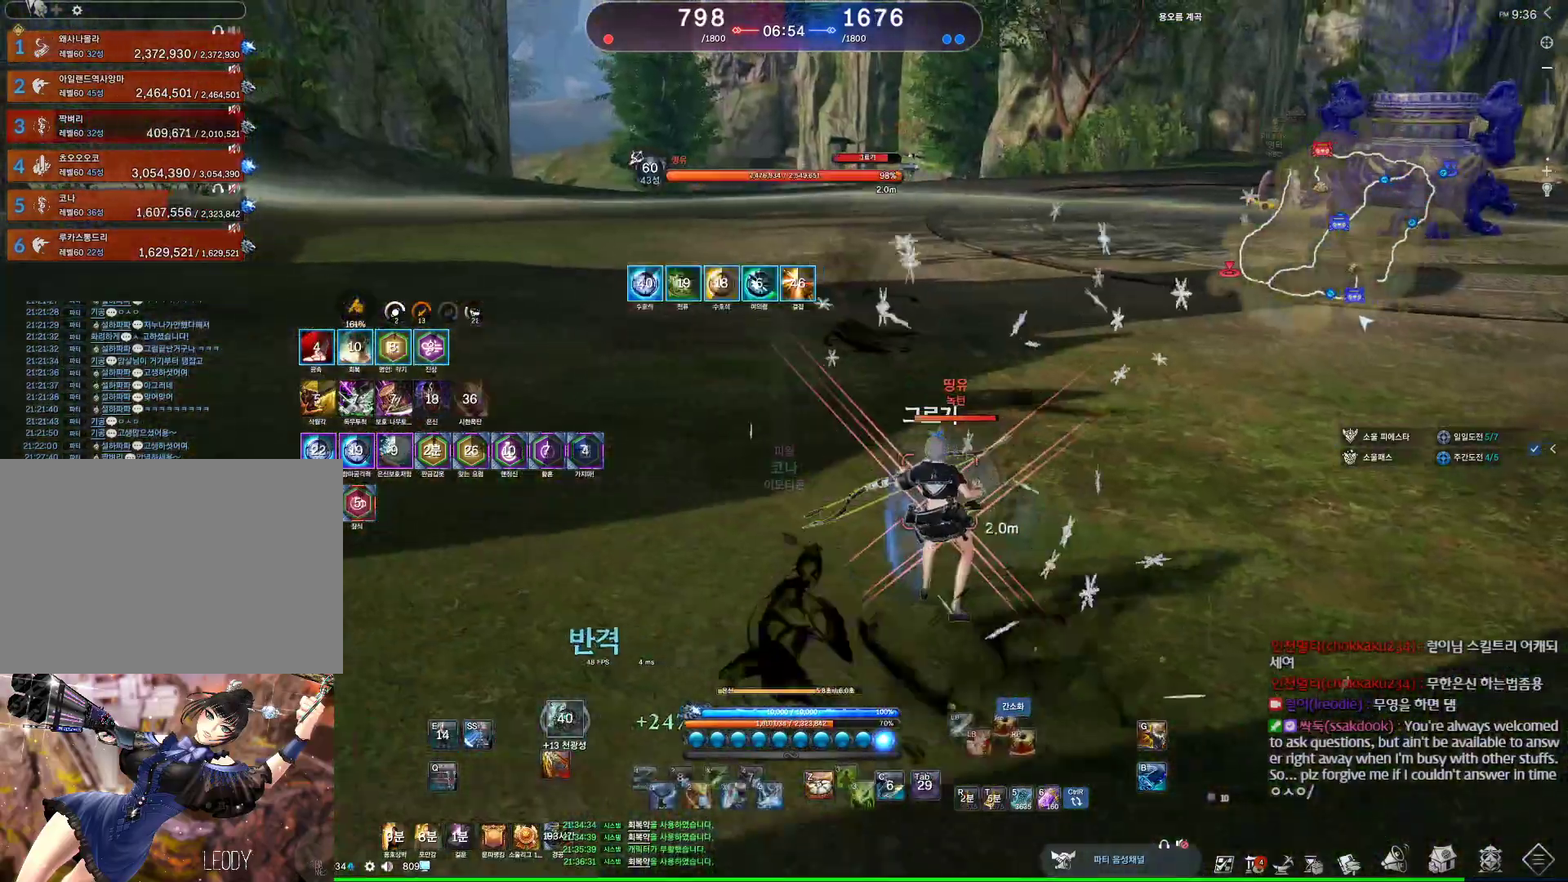
{"keys": ["a"], "mouse": [], "events": [[333, "w", "down"], [367, "a", "up"], [433, "a", "down"], [500, "w", "up"]]}
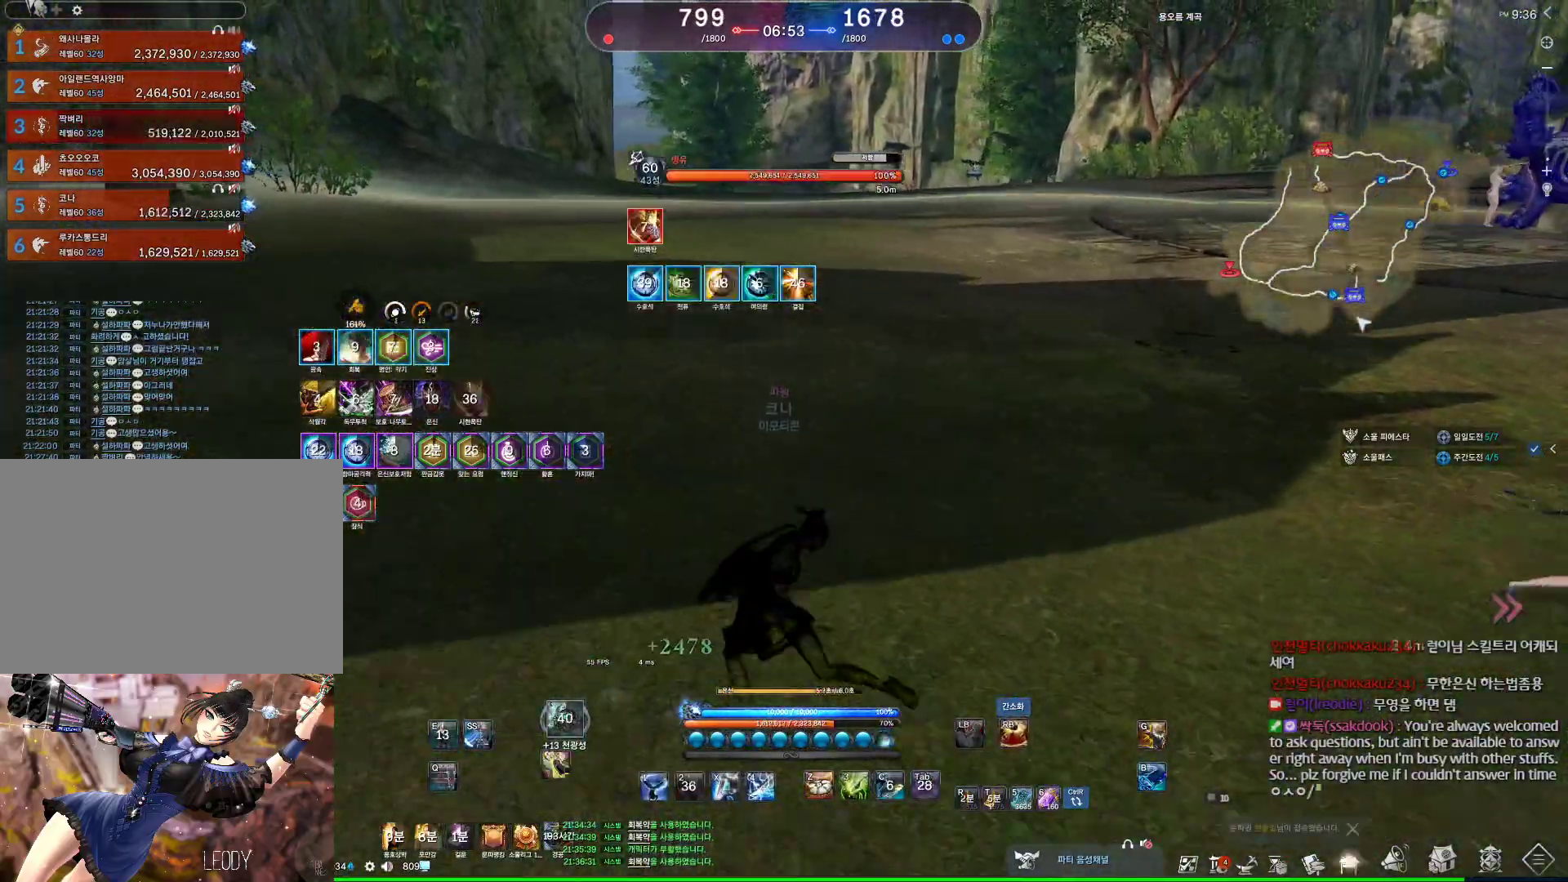
{"keys": [], "mouse": [], "events": [[233, "a", "up"], [233, "s", "down"], [300, "s", "up"], [400, "s", "down"], [467, "s", "up"]]}
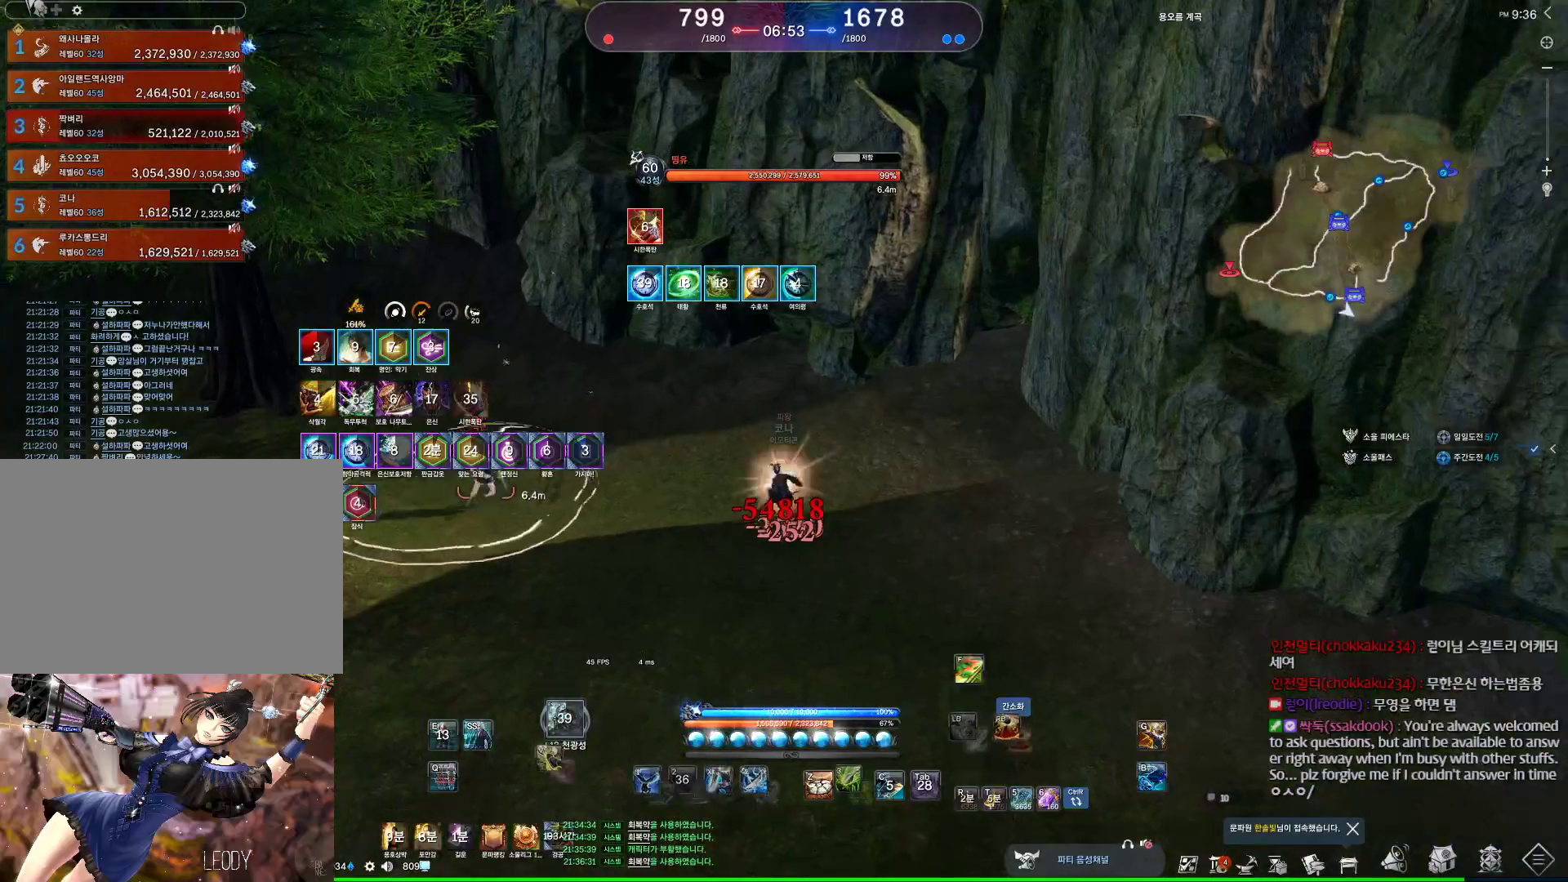
{"keys": ["s"], "mouse": [], "events": [[300, "s", "down"], [367, "s", "up"], [400, "s", "down"]]}
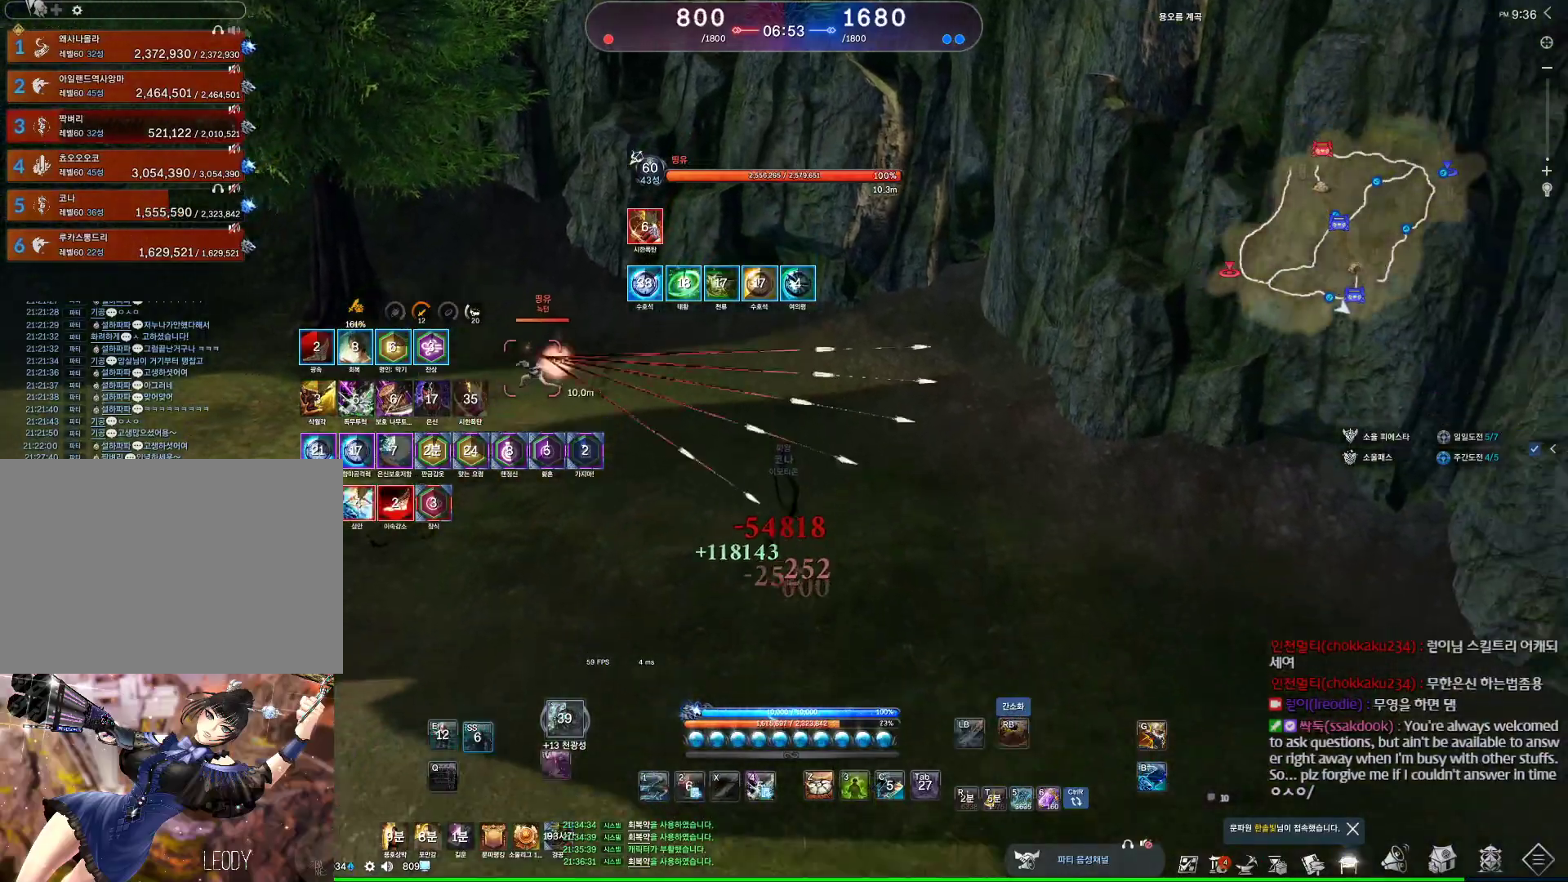
{"keys": ["a", "w"], "mouse": [], "events": [[133, "a", "down"], [133, "s", "up"], [267, "w", "down"]]}
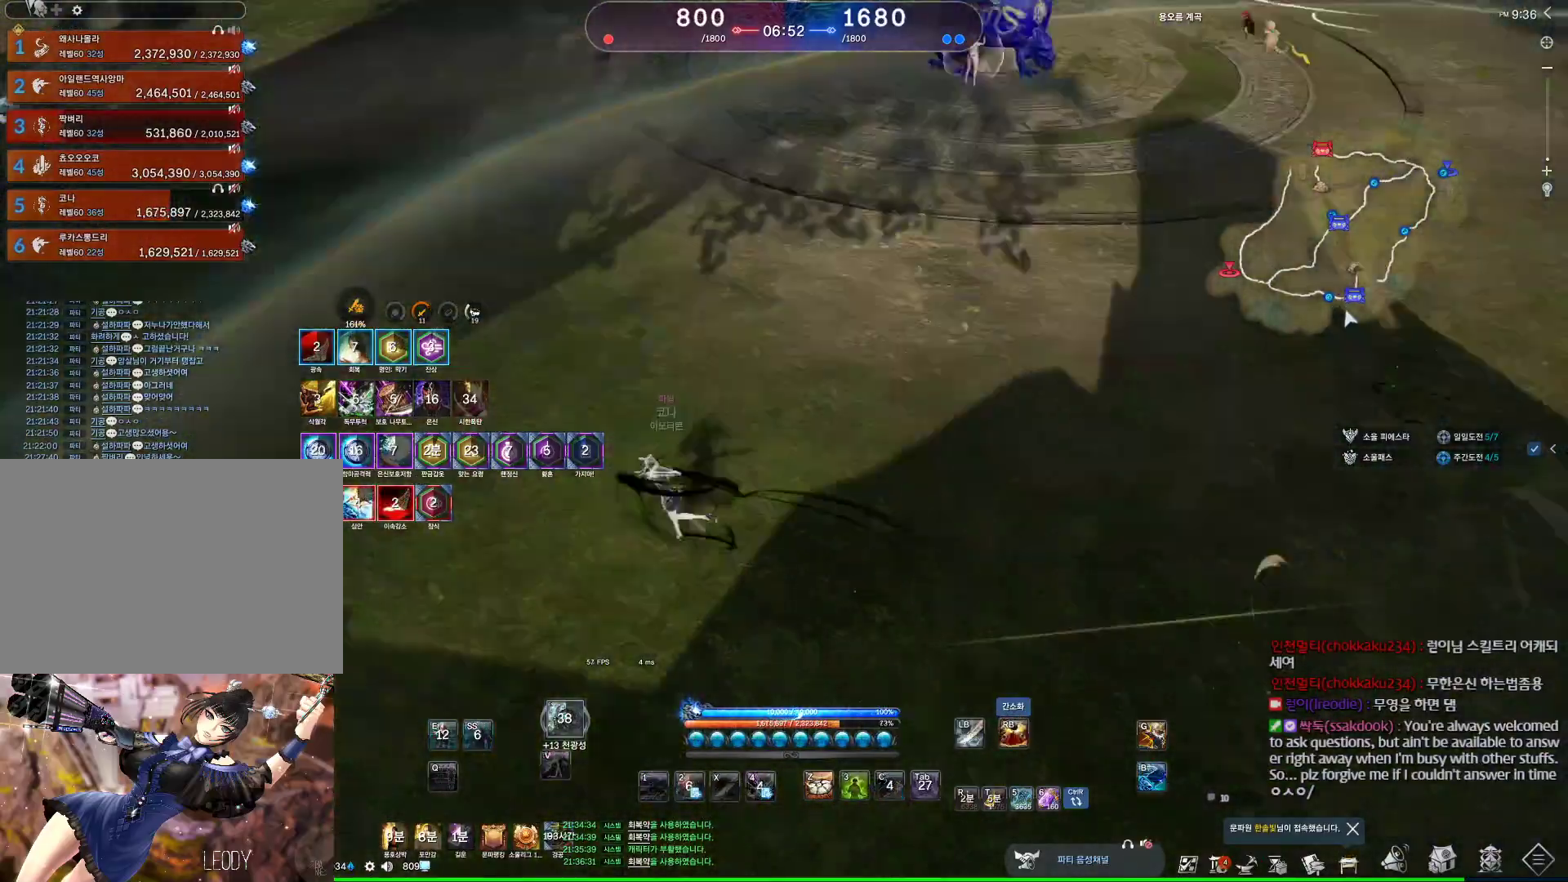
{"keys": ["a"], "mouse": [], "events": [[200, "space", "down"], [300, "w", "up"], [400, "2", "down"], [400, "space", "up"], [433, "2", "up"]]}
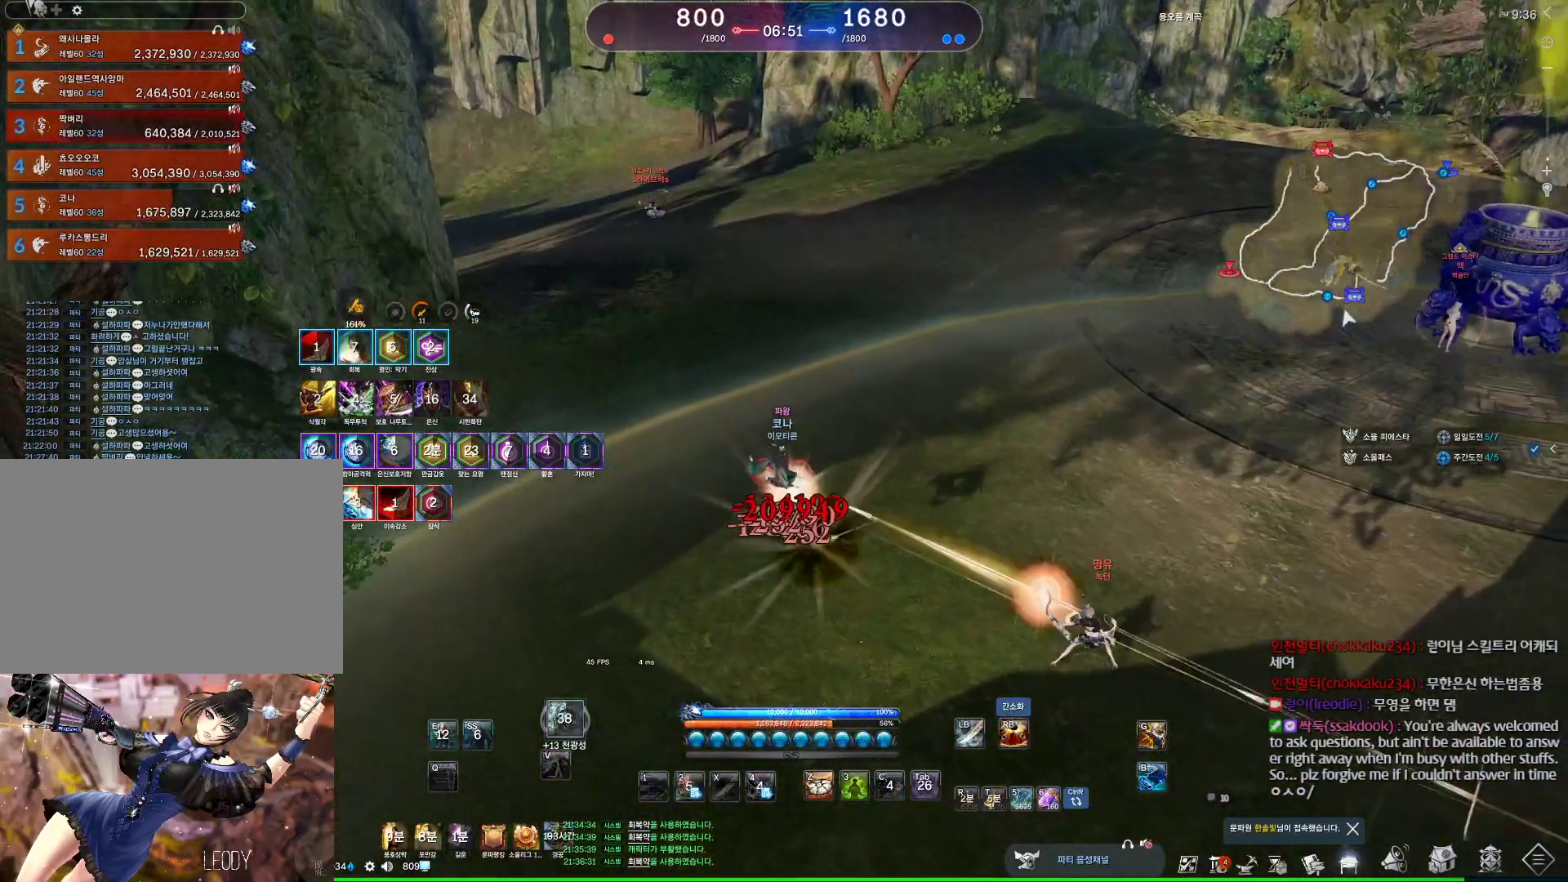
{"keys": ["w"], "mouse": [], "events": [[233, "a", "up"], [233, "w", "down"]]}
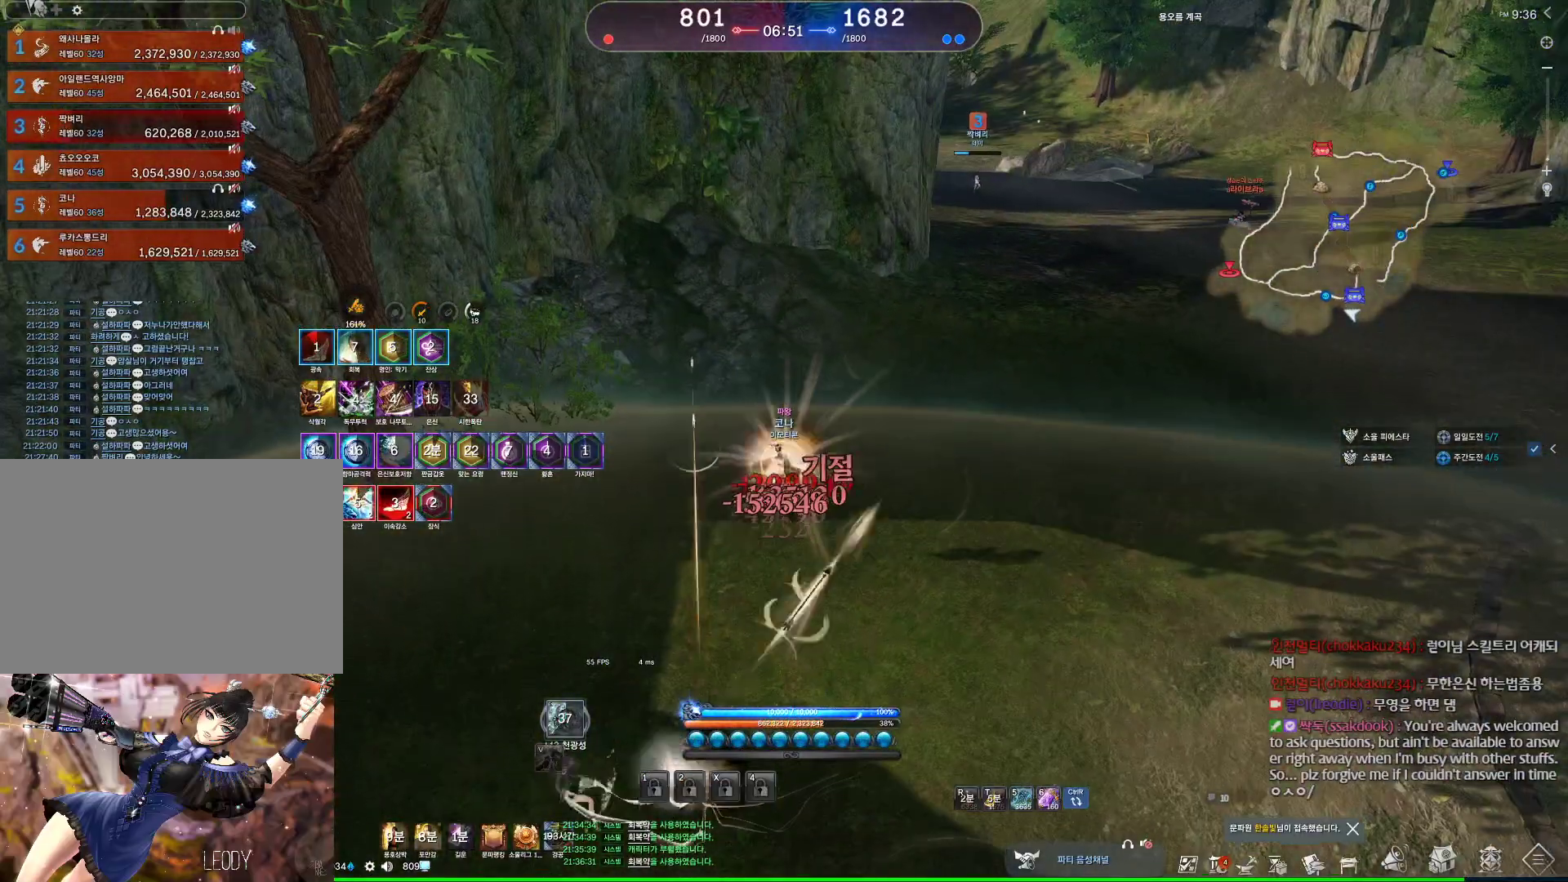
{"keys": ["w"], "mouse": [], "events": []}
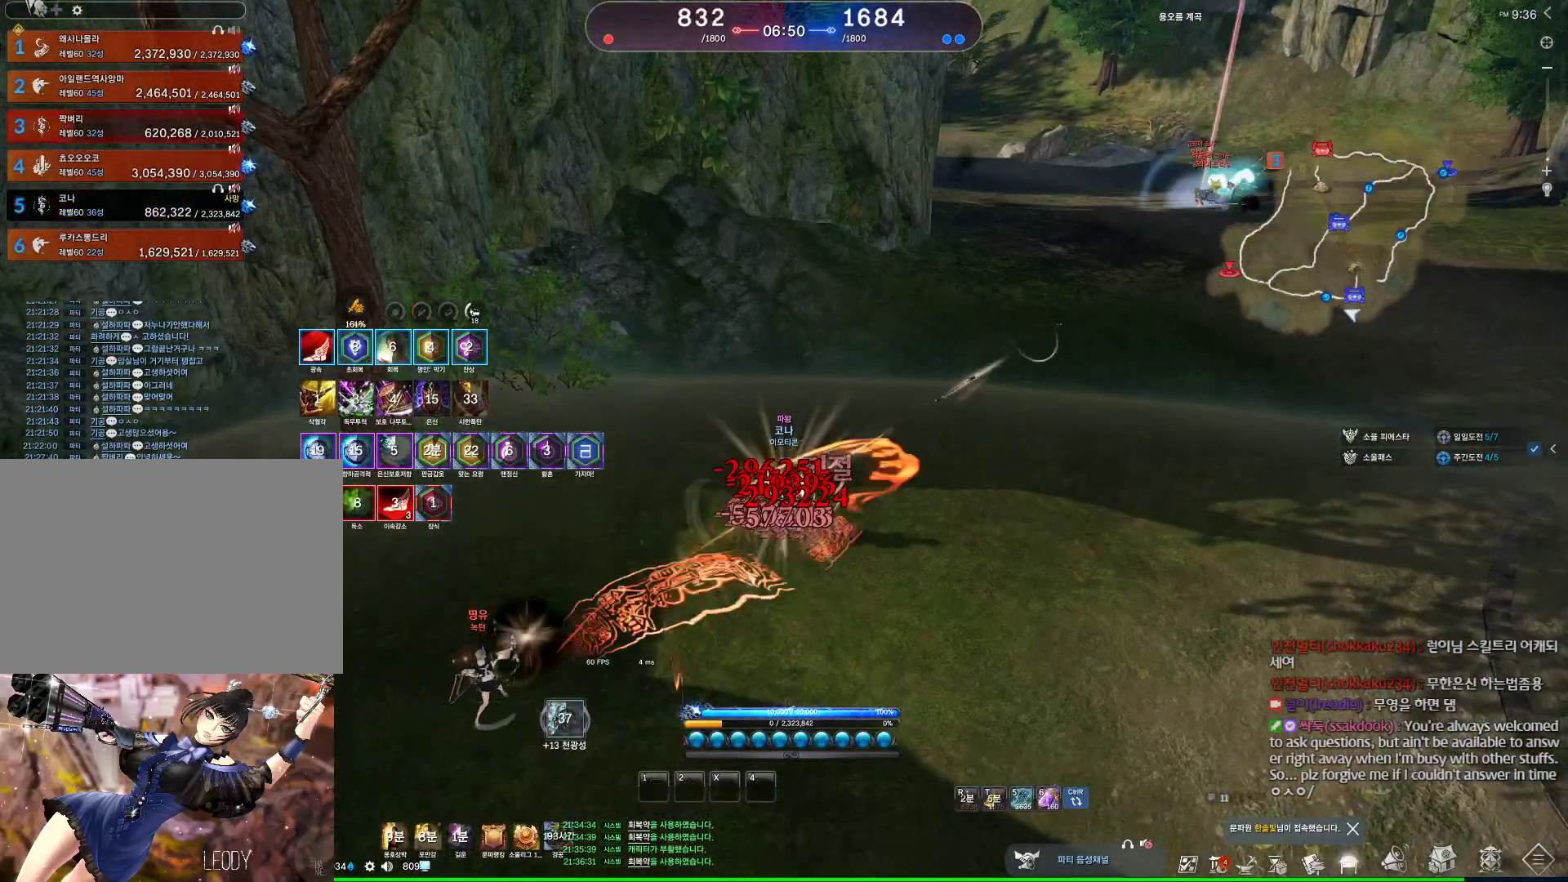
{"keys": ["5"], "mouse": ["left", "right"], "events": [[33, "v", "down"], [100, "v", "up"], [100, "w", "up"], [300, "5", "down"], [333, "5", "up"], [433, "5", "down"], [433, "mouse_left", "down"], [433, "mouse_right", "down"]]}
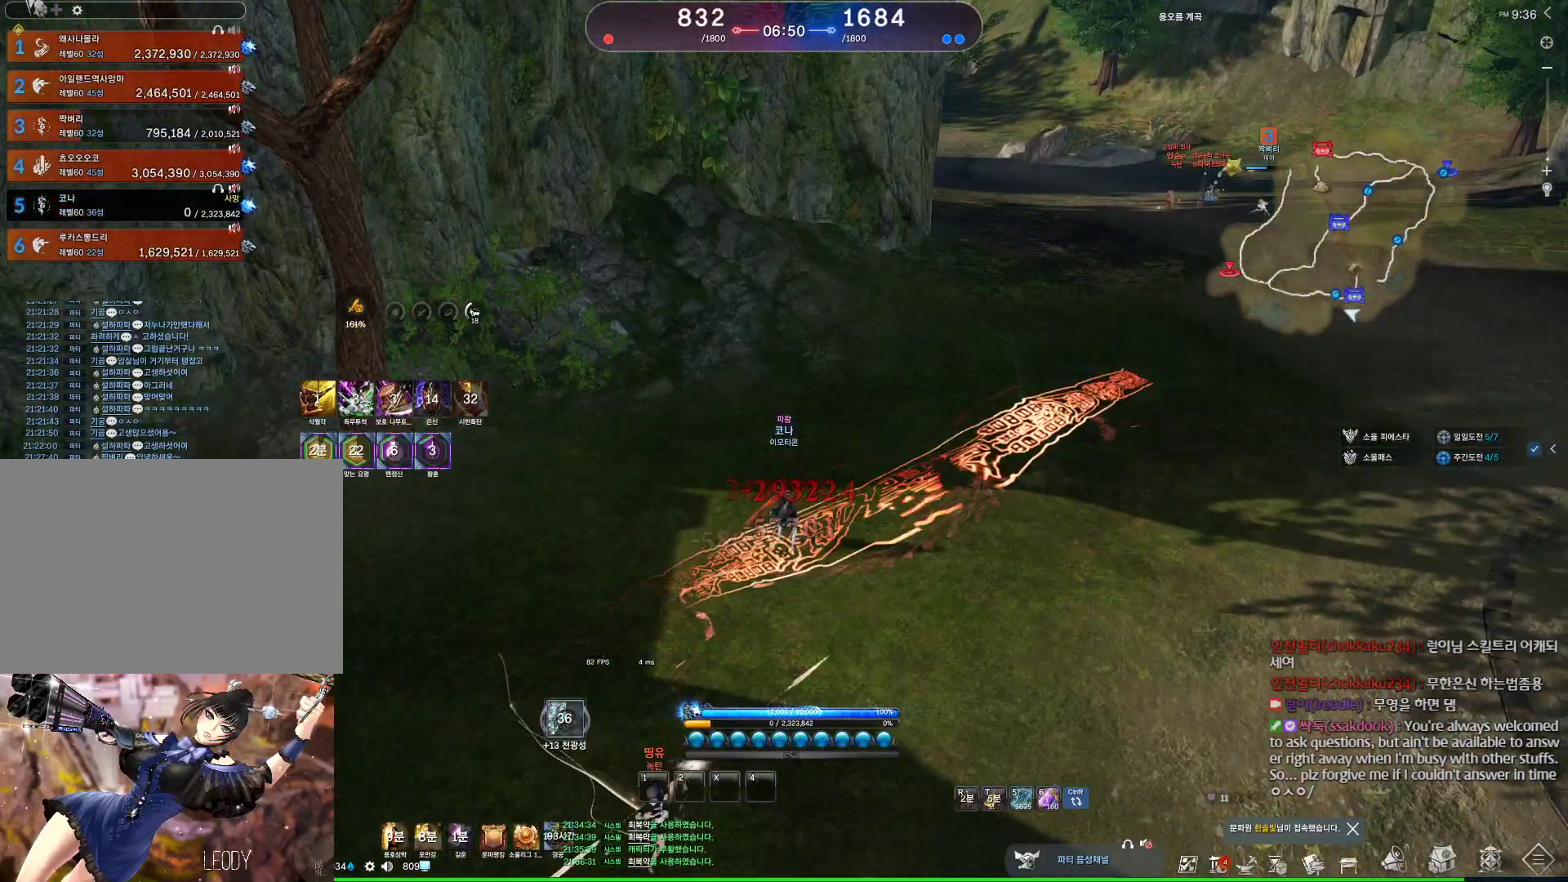
{"keys": ["alt"], "mouse": [], "events": [[33, "5", "up"], [67, "mouse_wheel", "down"], [133, "mouse_left", "up"], [133, "mouse_right", "up"], [200, "mouse_wheel", "up"], [333, "alt", "down"]]}
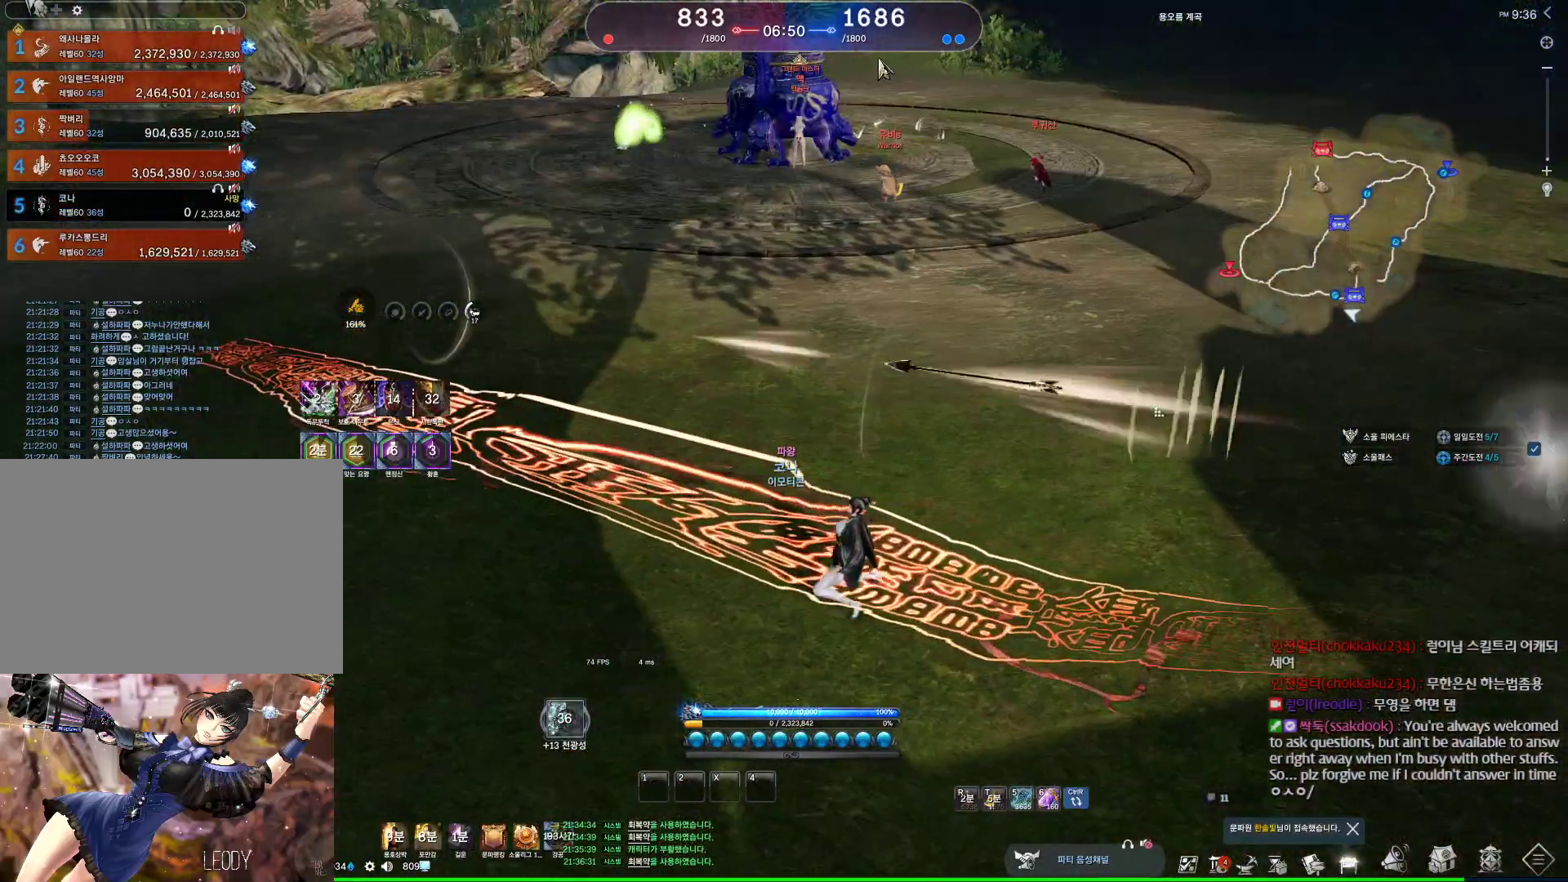
{"keys": [], "mouse": [], "events": [[367, "alt", "up"], [367, "mouse_left", "down"], [367, "mouse_right", "down"], [467, "mouse_left", "up"], [467, "mouse_right", "up"]]}
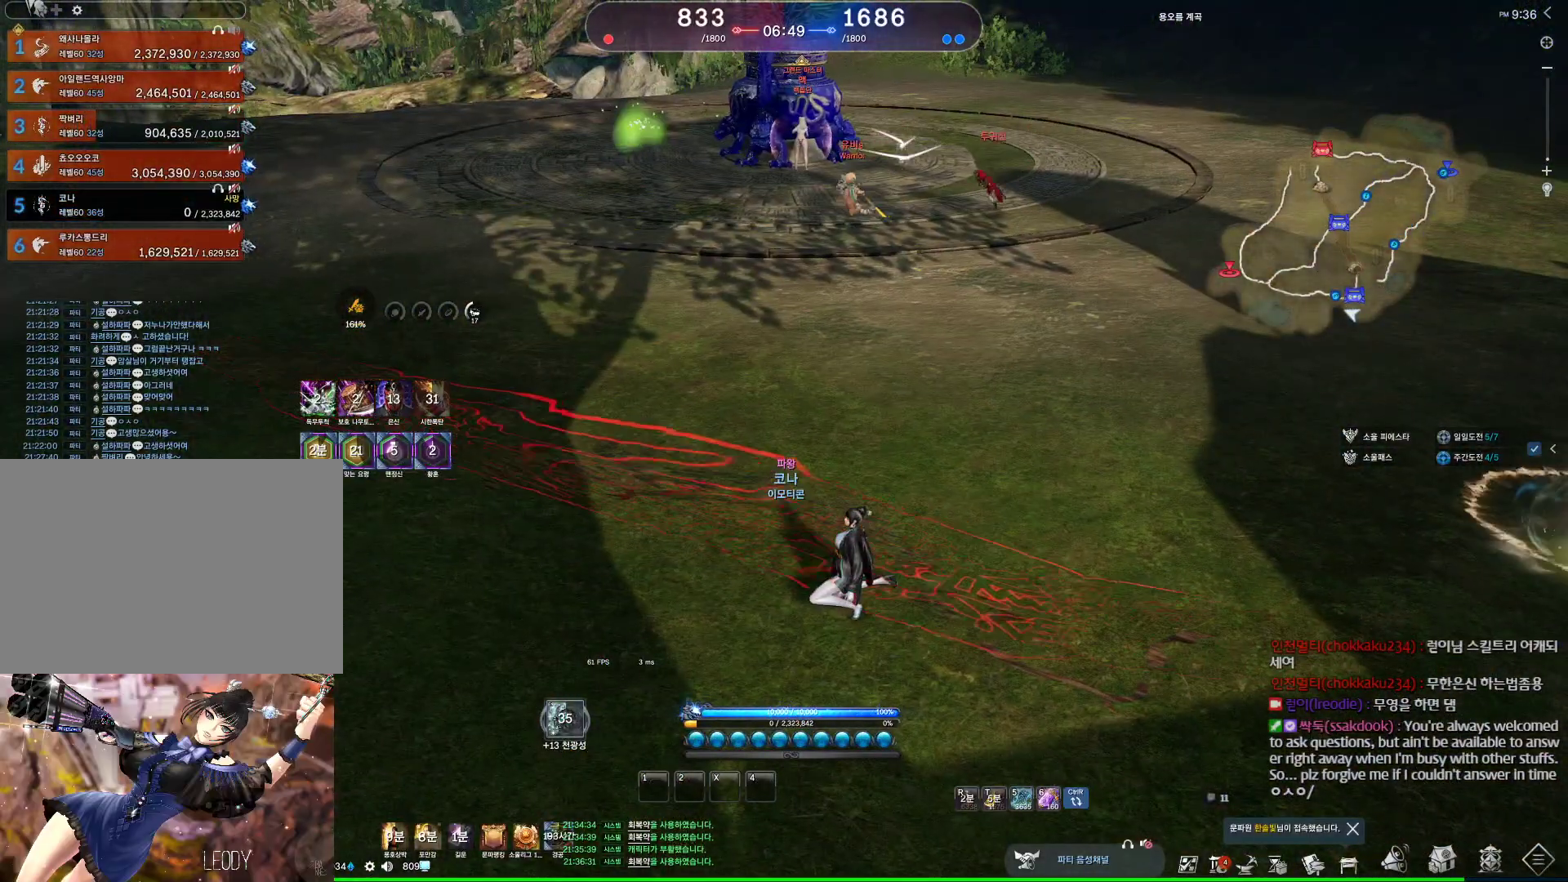
{"keys": [], "mouse": ["left", "right"], "events": [[33, "mouse_left", "down"], [33, "mouse_right", "down"], [100, "alt", "down"], [167, "mouse_left", "up"], [167, "mouse_right", "up"], [433, "mouse_left", "down"], [433, "mouse_right", "down"], [500, "alt", "up"]]}
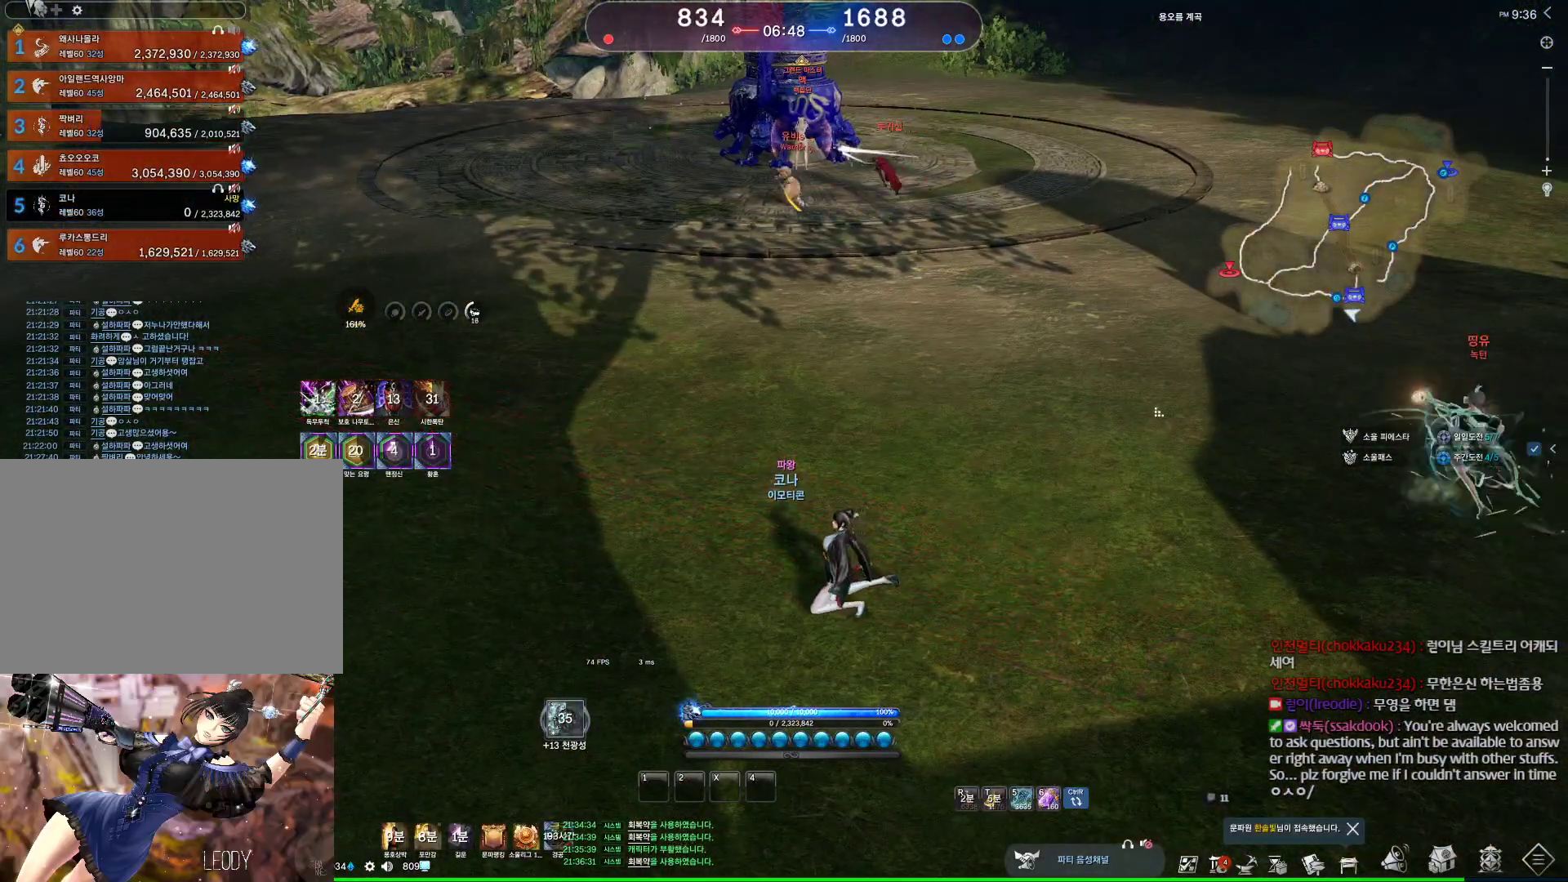
{"keys": ["alt"], "mouse": [], "events": [[67, "mouse_left", "up"], [67, "mouse_right", "up"], [133, "mouse_wheel", "down"], [267, "alt", "down"], [300, "mouse_wheel", "up"]]}
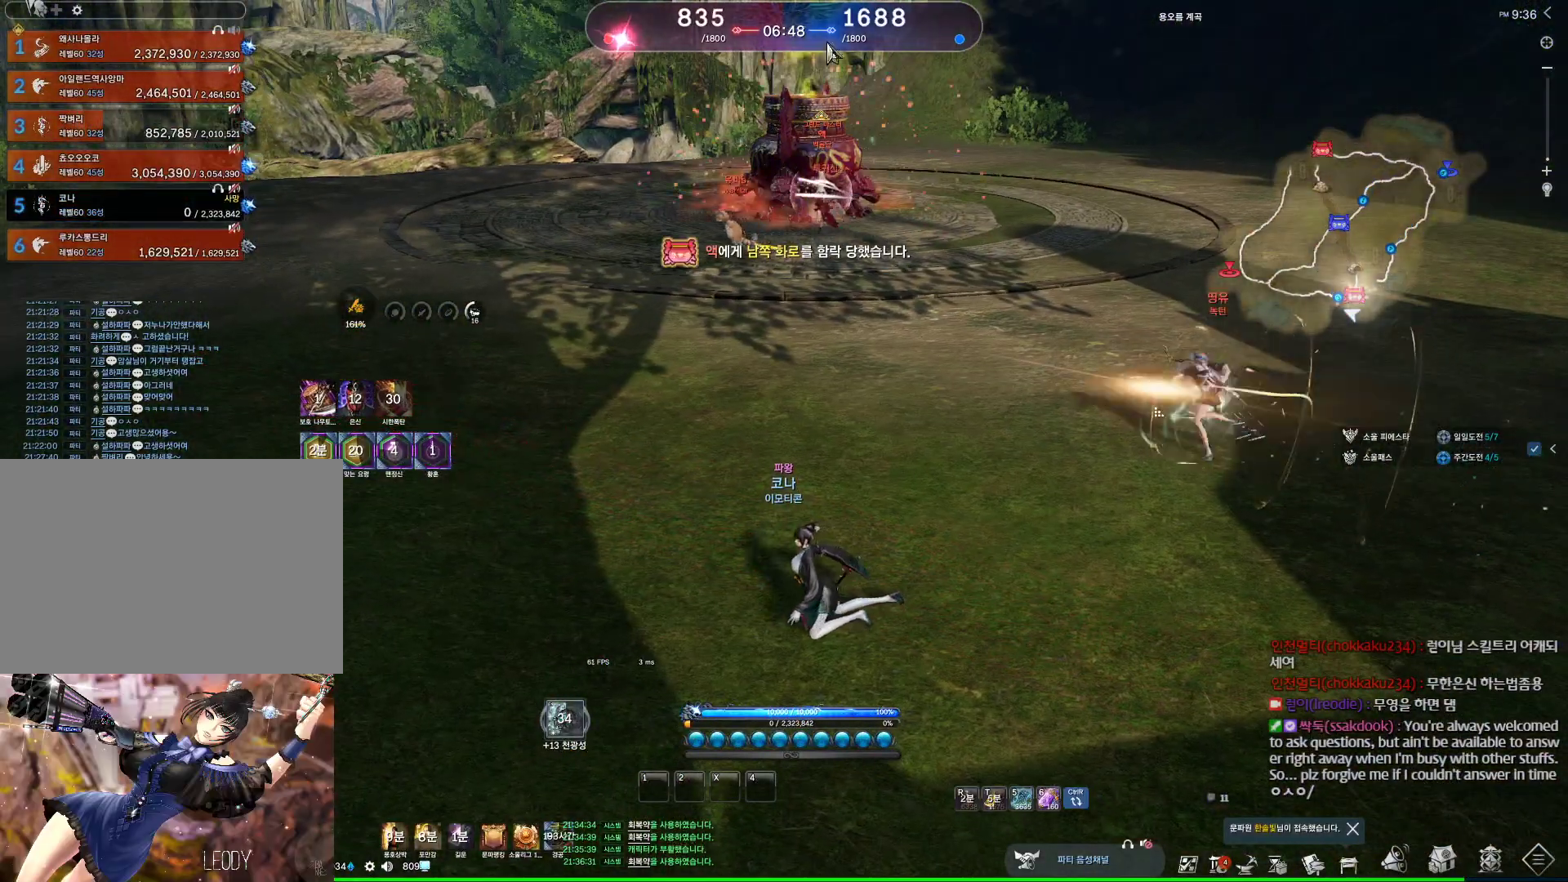
{"keys": [], "mouse": ["wheel"], "events": [[133, "mouse_left", "down"], [133, "mouse_right", "down"], [233, "mouse_left", "up"], [233, "mouse_right", "up"], [300, "mouse_left", "down"], [333, "mouse_right", "down"], [367, "alt", "up"], [433, "mouse_left", "up"], [433, "mouse_wheel", "down"], [467, "mouse_right", "up"]]}
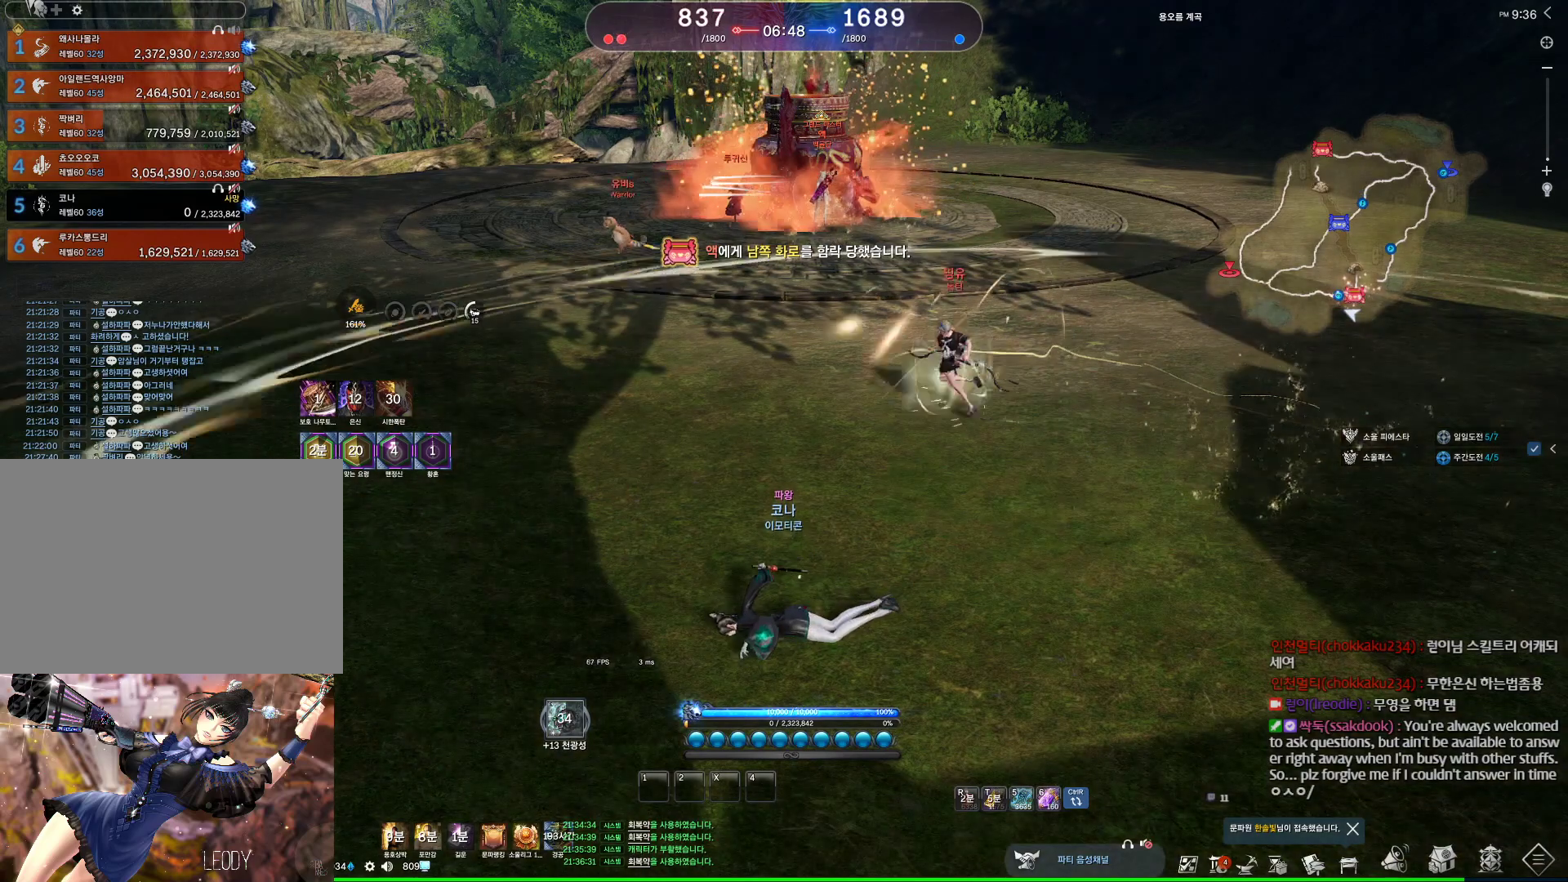
{"keys": [], "mouse": [], "events": [[100, "mouse_wheel", "up"], [167, "alt", "down"], [500, "alt", "up"]]}
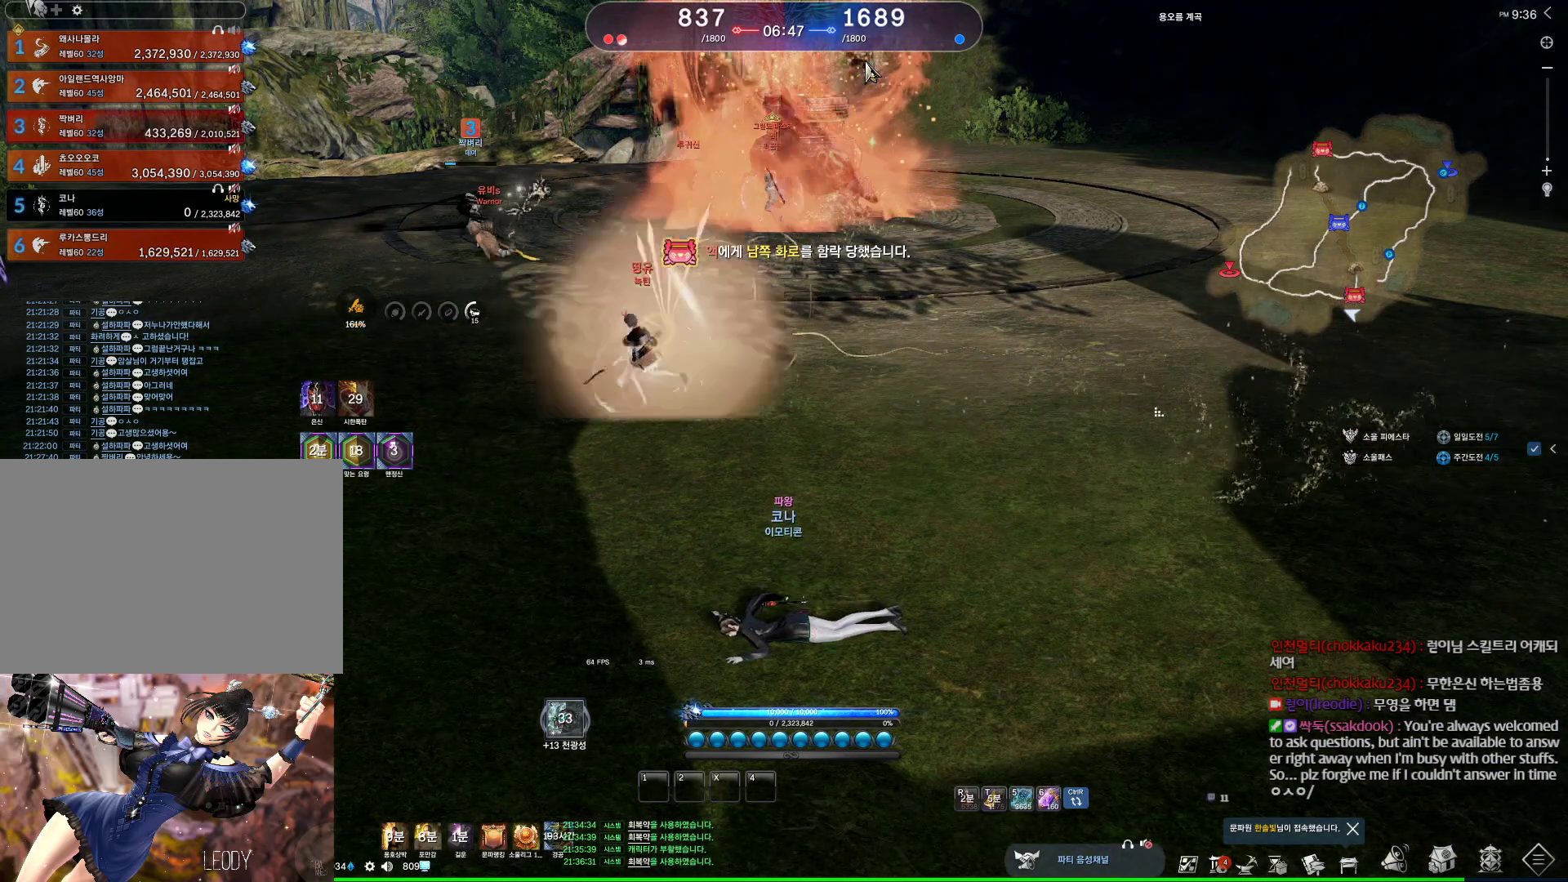
{"keys": [], "mouse": ["mb4"], "events": [[33, "mouse_right", "down"], [100, "mouse_left", "down"], [167, "m", "down"], [233, "mouse_left", "up"], [233, "mouse_right", "up"], [267, "mouse_mb4", "down"], [300, "m", "up"], [467, "mouse_mb4", "up"], [500, "mouse_mb4", "down"]]}
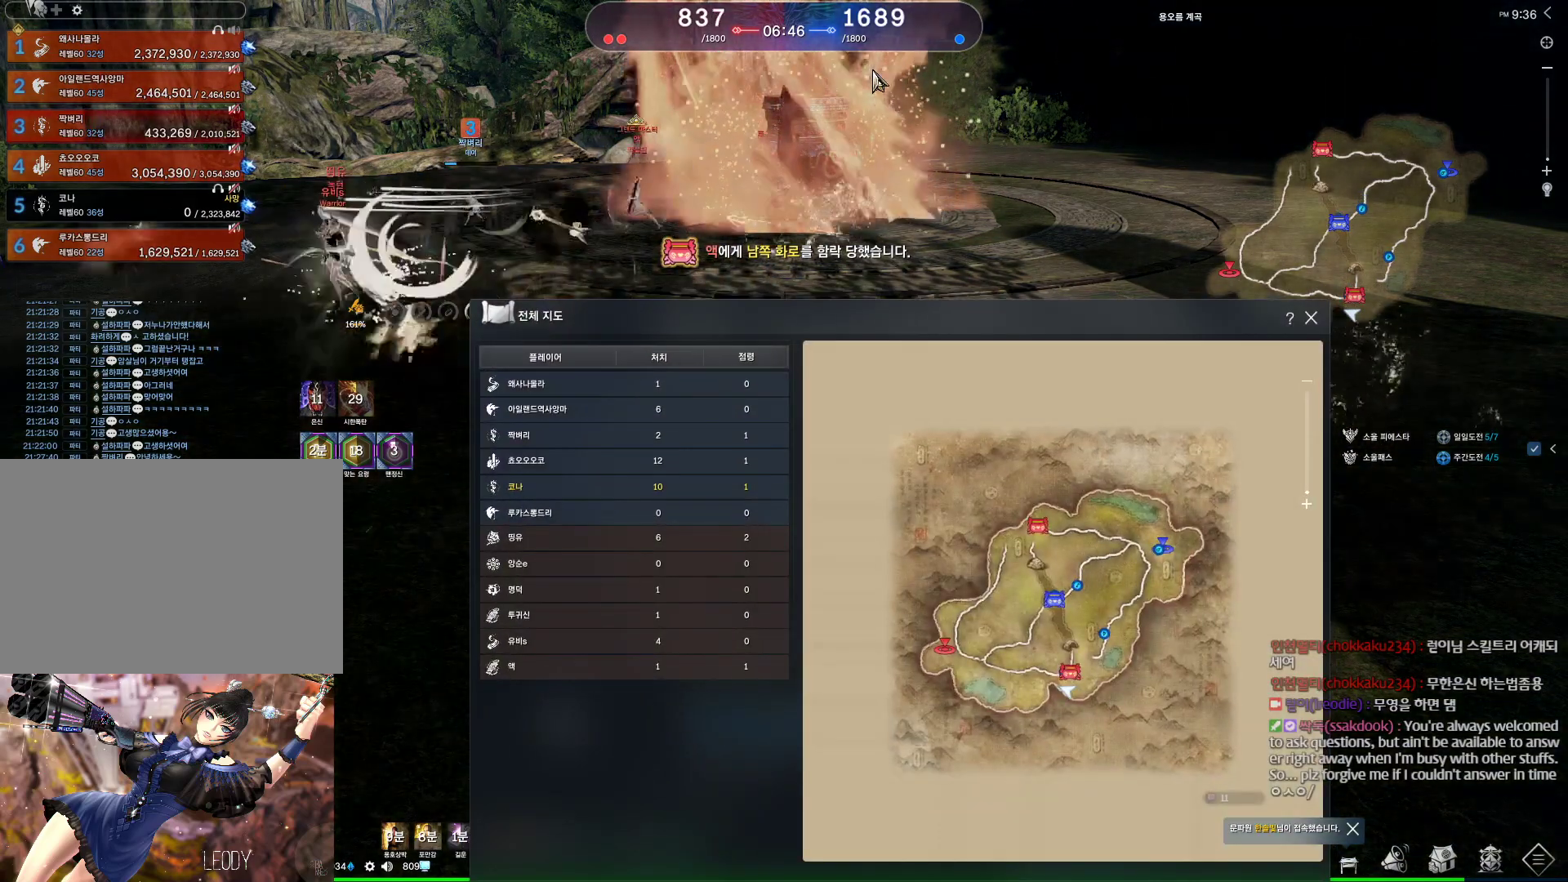
{"keys": ["m"], "mouse": [], "events": [[33, "mouse_mb4", "up"], [267, "mouse_left", "down"], [267, "mouse_right", "down"], [433, "m", "down"], [433, "mouse_left", "up"], [433, "mouse_right", "up"]]}